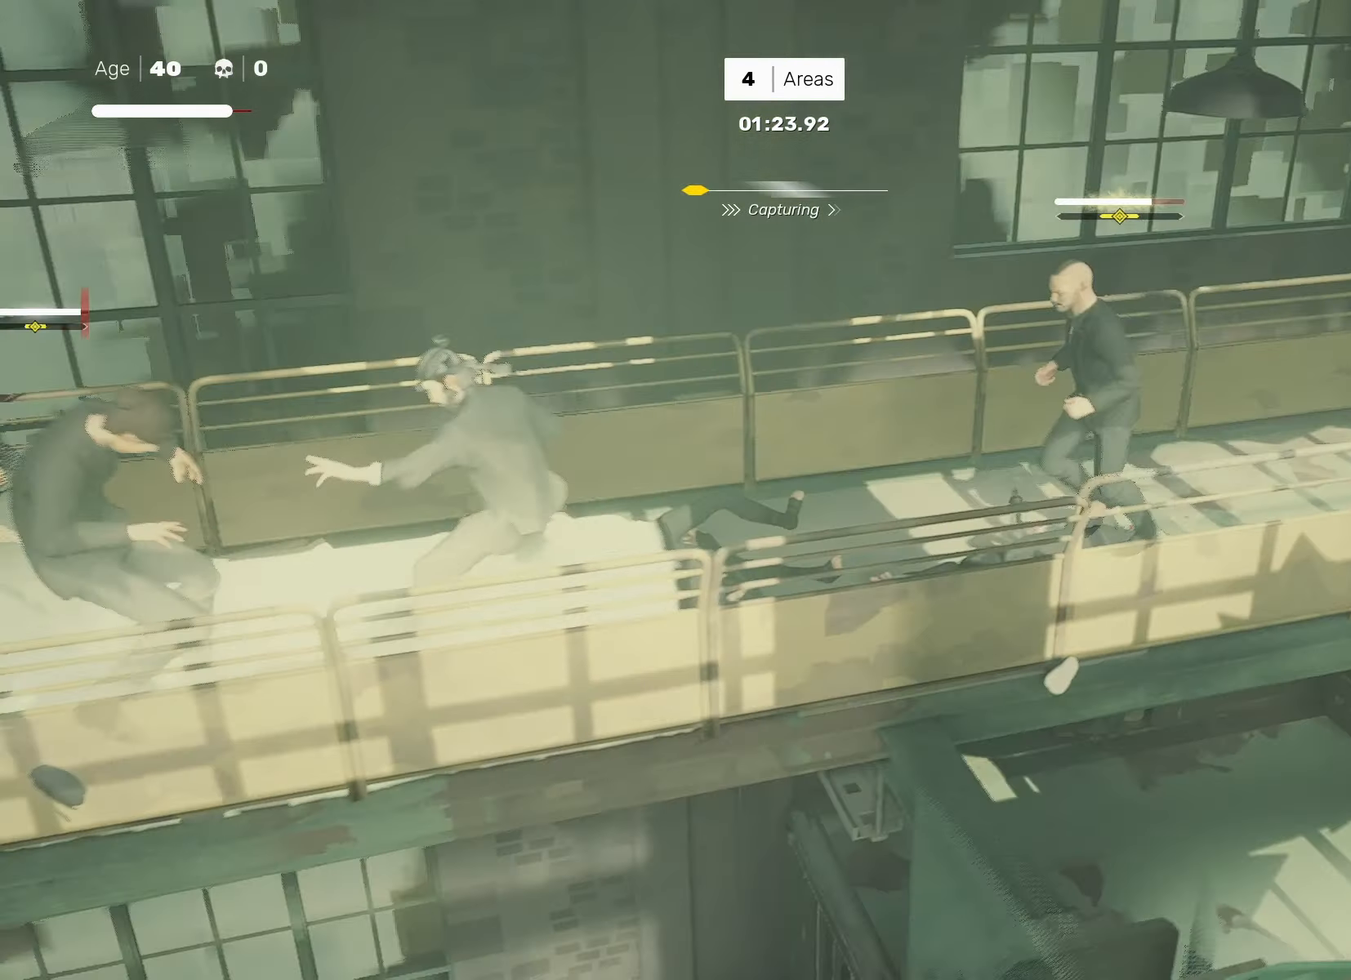
Gameplay with a controller (PlayStation layout); each line is a JSON object with the inputs held at the frame after it. "events" lists button and stick changes between this image and that frame as [ms after this image, input, new state], when the widget could be followed in between. Not read: R3.
{"buttons": ["SQUARE"], "left_stick": "up-right", "right_stick": "center", "events": [[350, "left_stick", "up-right"], [367, "R2", "down"], [483, "R2", "up"], [483, "SQUARE", "down"]]}
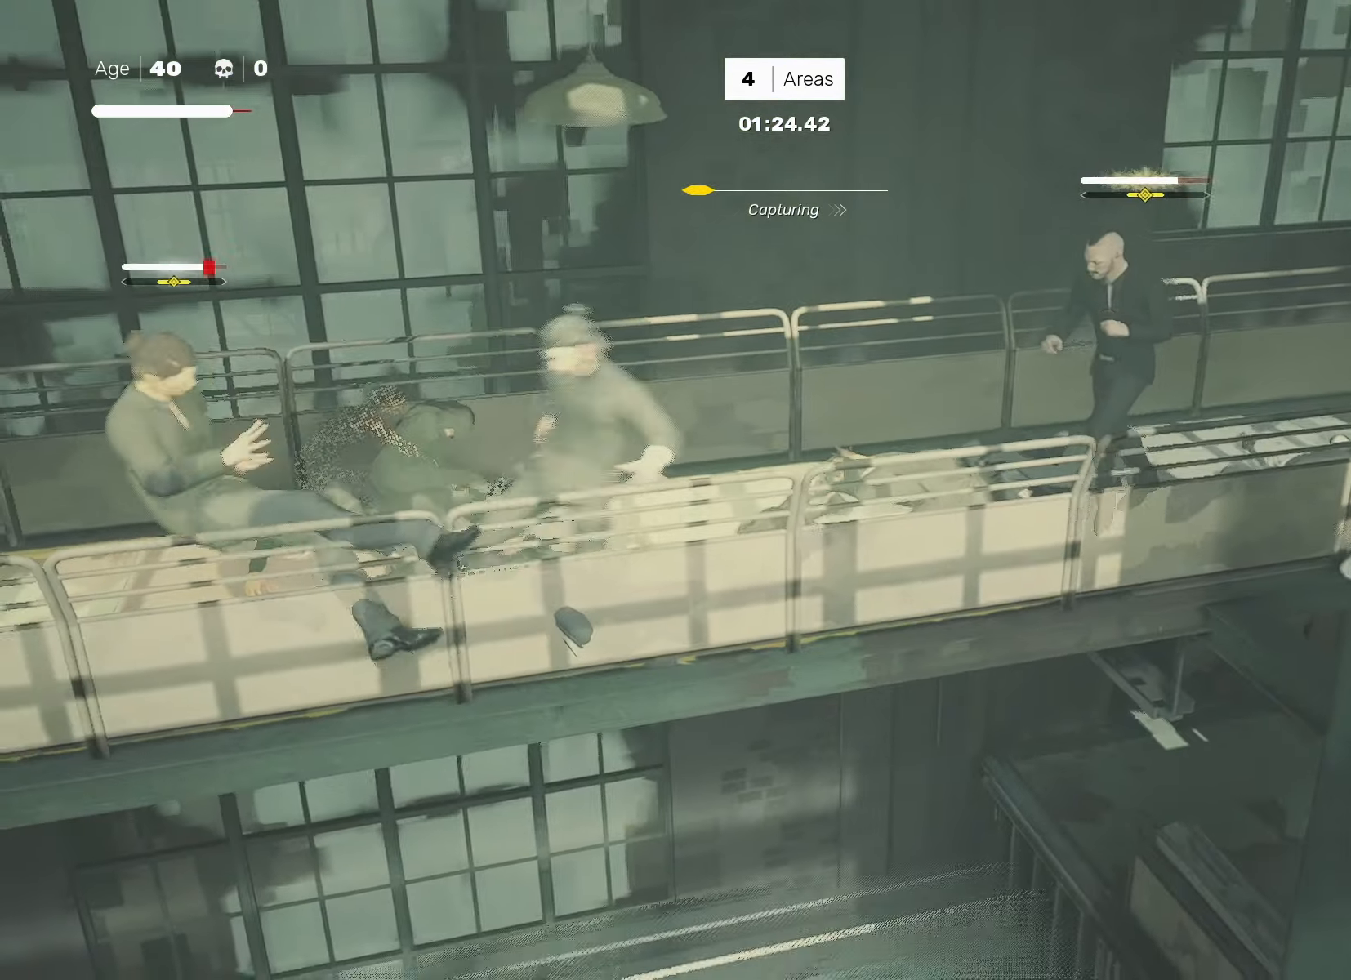
{"buttons": [], "left_stick": "center", "right_stick": "center", "events": [[233, "left_stick", "center"], [317, "L1", "down"], [317, "SQUARE", "up"], [450, "L1", "up"]]}
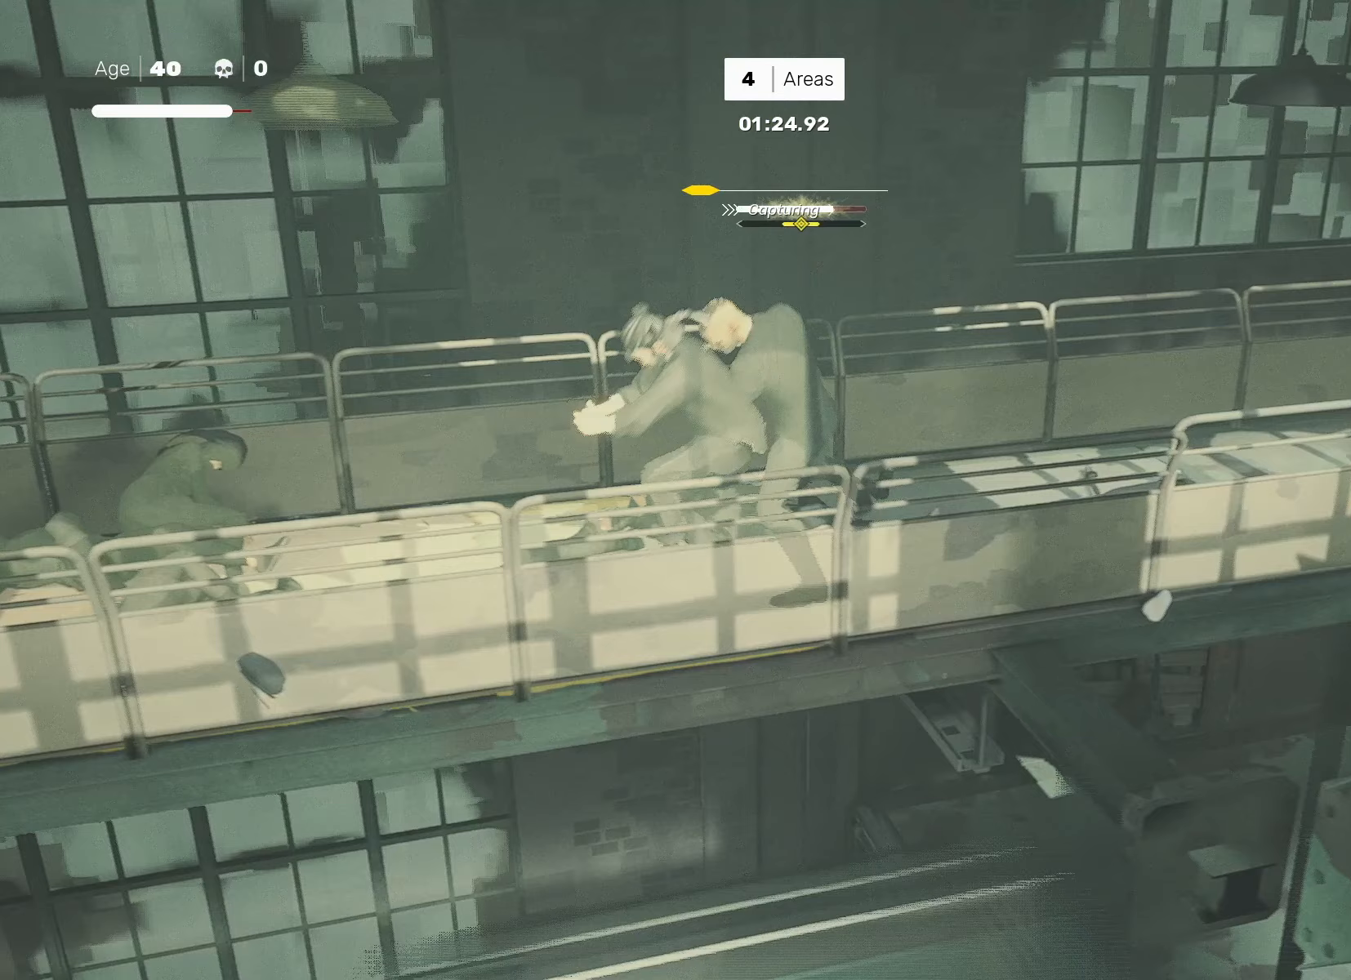
{"buttons": ["SQUARE"], "left_stick": "right", "right_stick": "center", "events": [[267, "left_stick", "left"], [383, "left_stick", "right"], [450, "SQUARE", "down"]]}
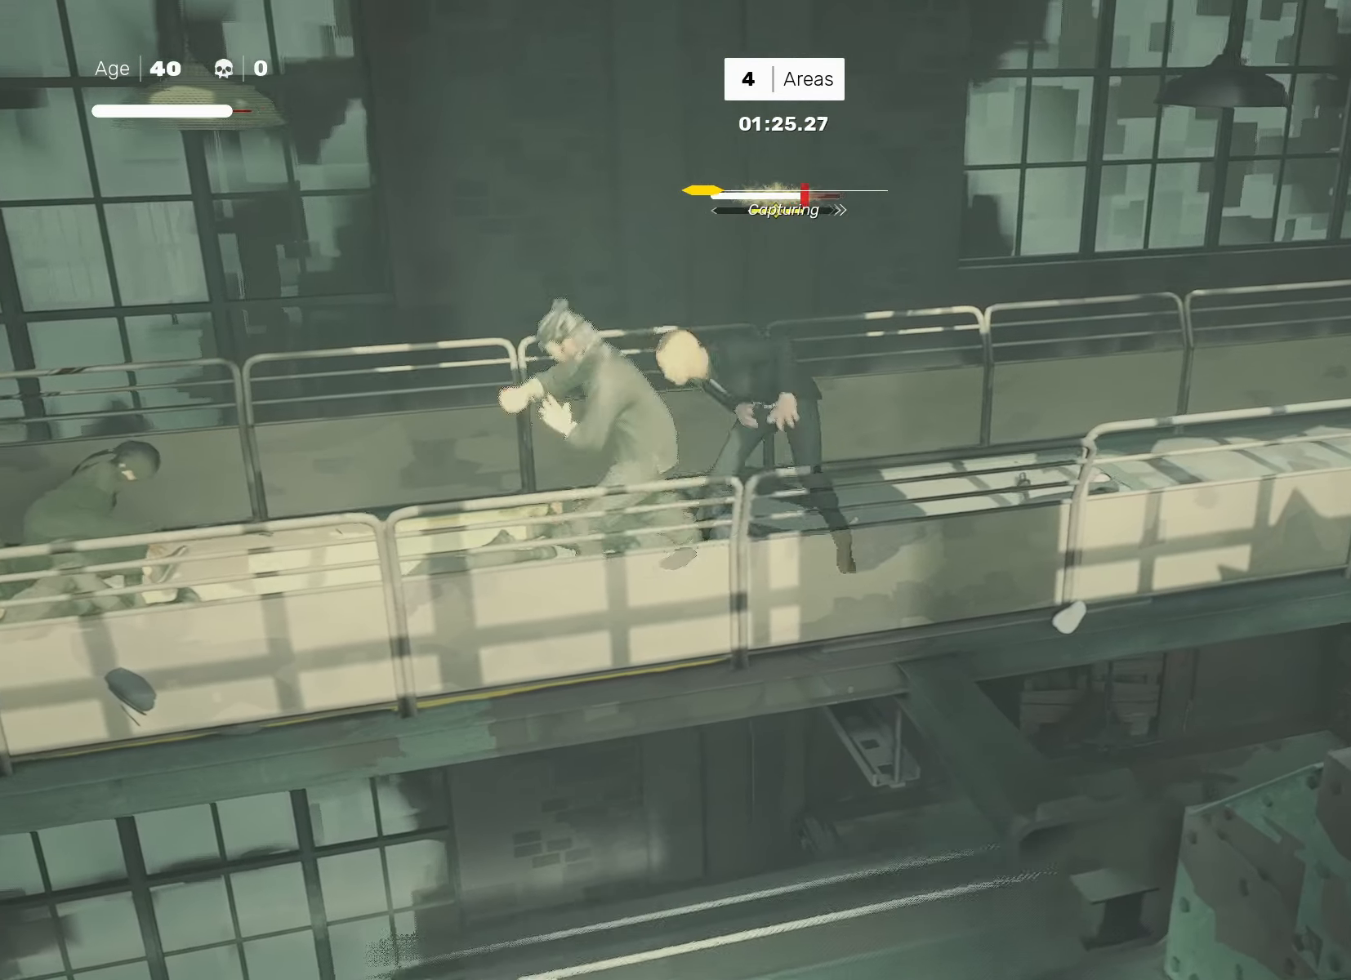
{"buttons": [], "left_stick": "center", "right_stick": "center", "events": [[17, "left_stick", "center"], [33, "SQUARE", "up"], [133, "left_stick", "right"], [133, "right_stick", "down-left"], [217, "left_stick", "center"], [217, "right_stick", "center"], [283, "left_stick", "right"], [317, "SQUARE", "down"], [383, "SQUARE", "up"], [383, "left_stick", "center"]]}
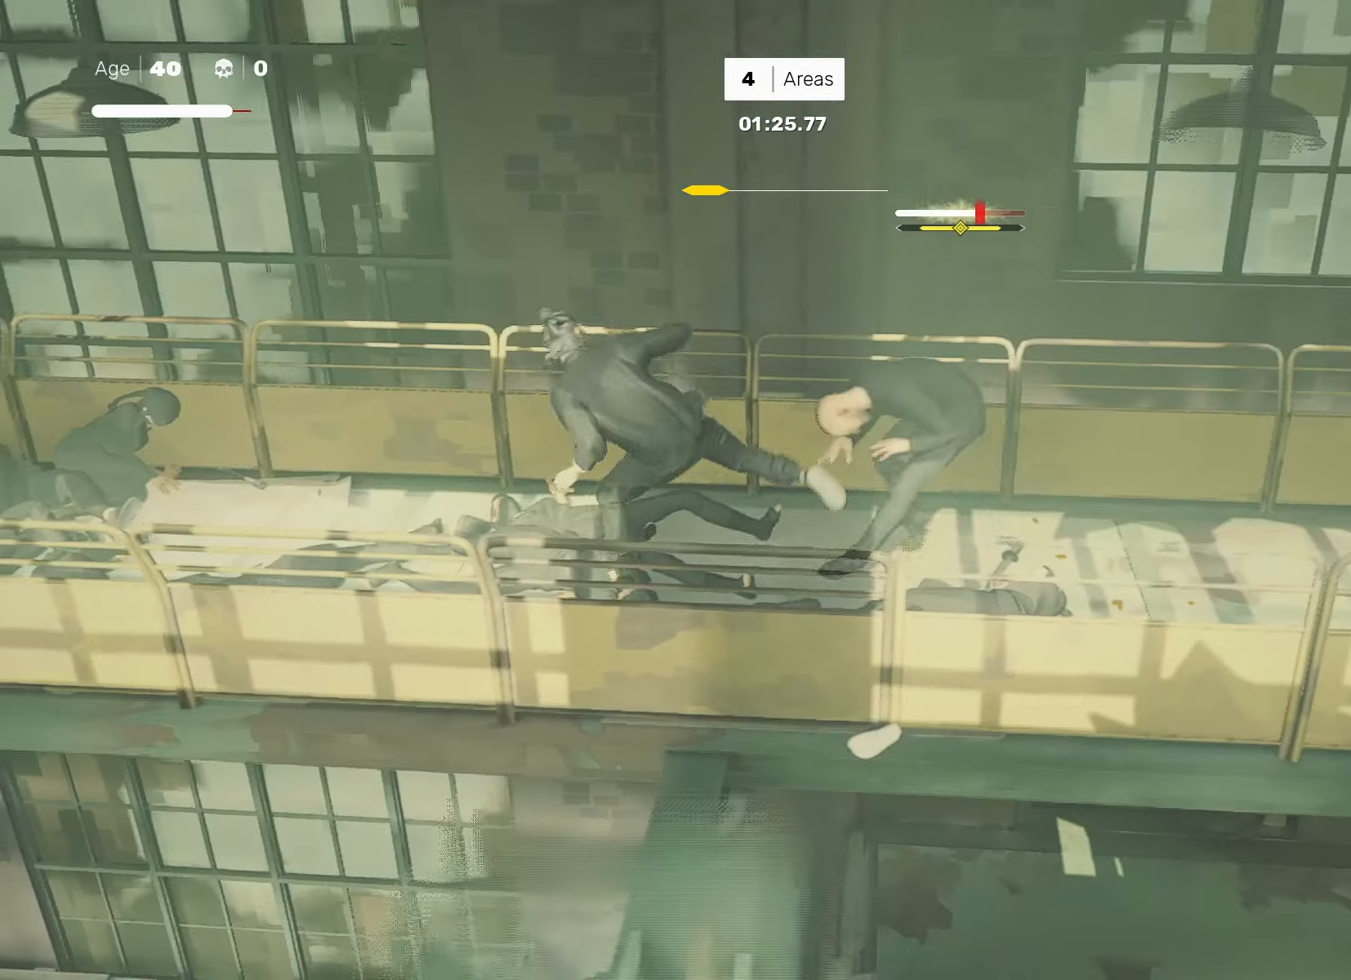
{"buttons": [], "left_stick": "center", "right_stick": "center", "events": [[100, "left_stick", "right"], [200, "TRIANGLE", "down"], [317, "TRIANGLE", "up"], [400, "left_stick", "center"]]}
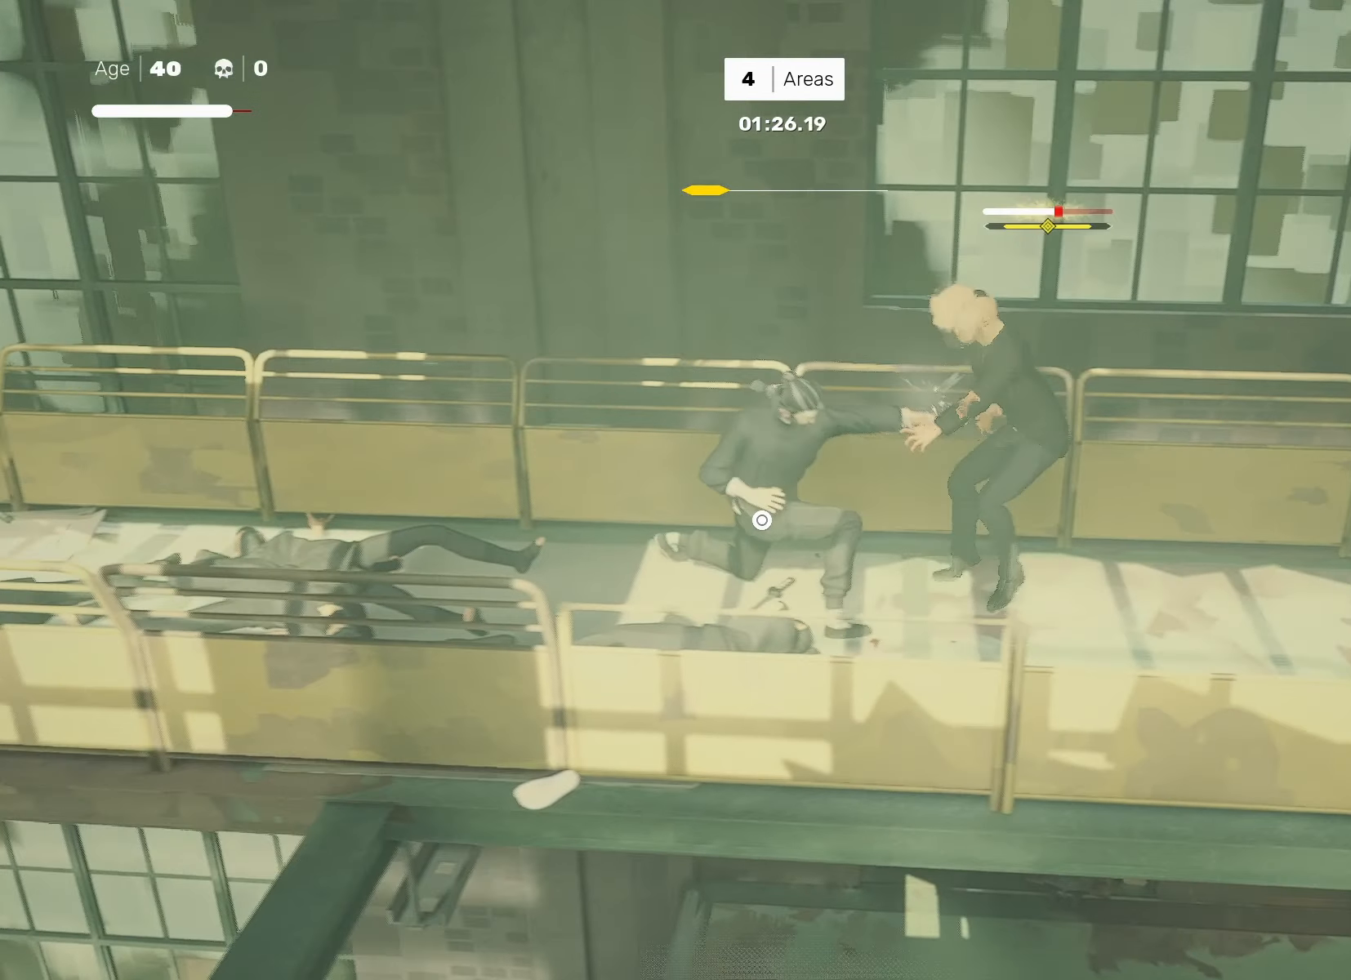
{"buttons": [], "left_stick": "center", "right_stick": "center", "events": []}
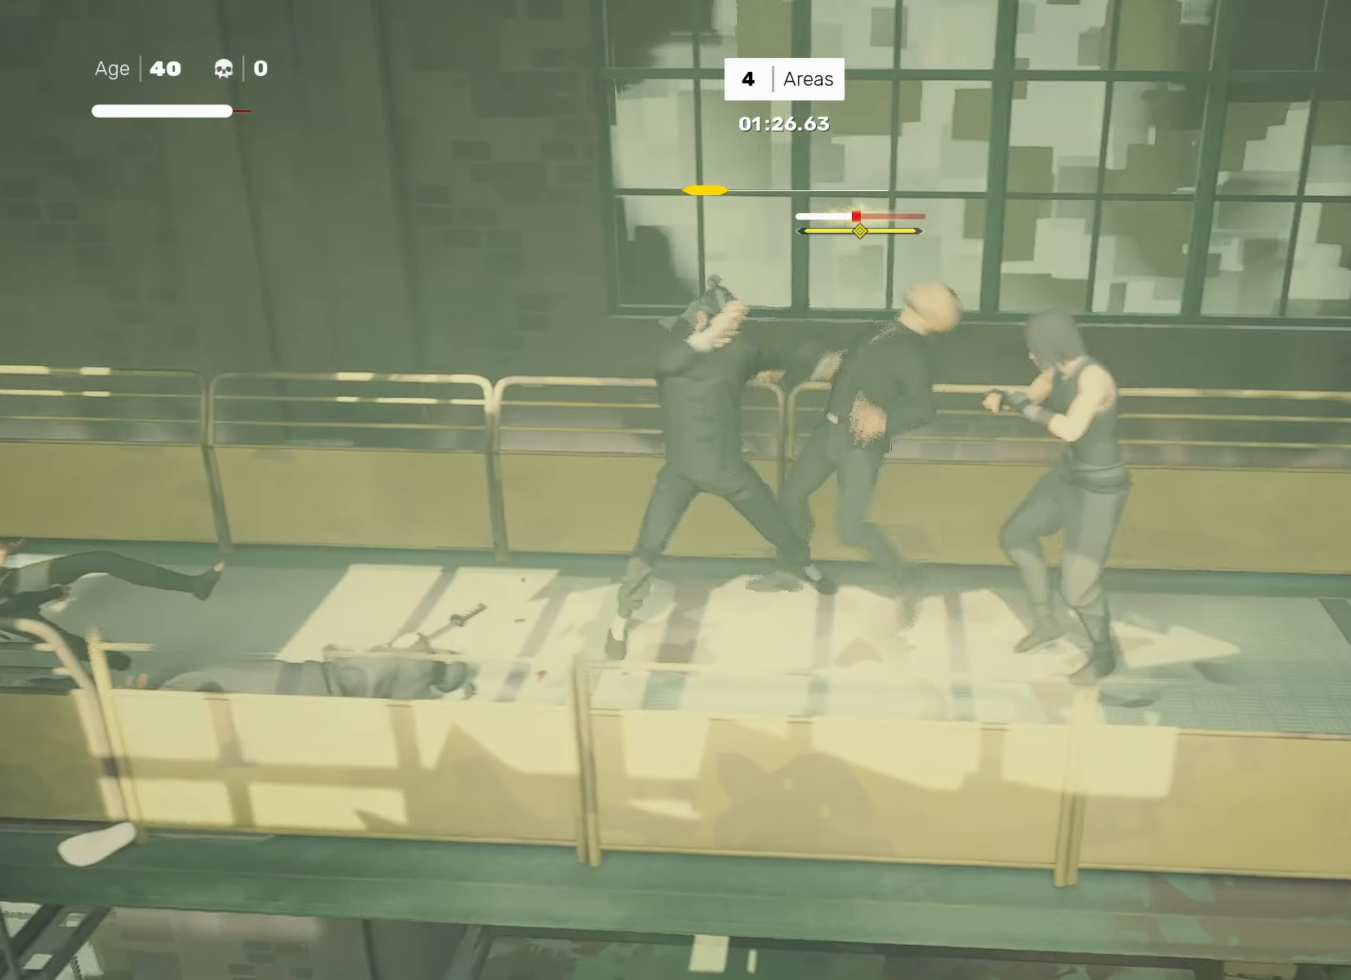
{"buttons": [], "left_stick": "center", "right_stick": "center", "events": [[133, "right_stick", "down-right"], [200, "left_stick", "down-right"], [250, "right_stick", "center"], [267, "left_stick", "center"], [350, "left_stick", "down-right"], [383, "SQUARE", "down"], [433, "SQUARE", "up"], [467, "left_stick", "center"]]}
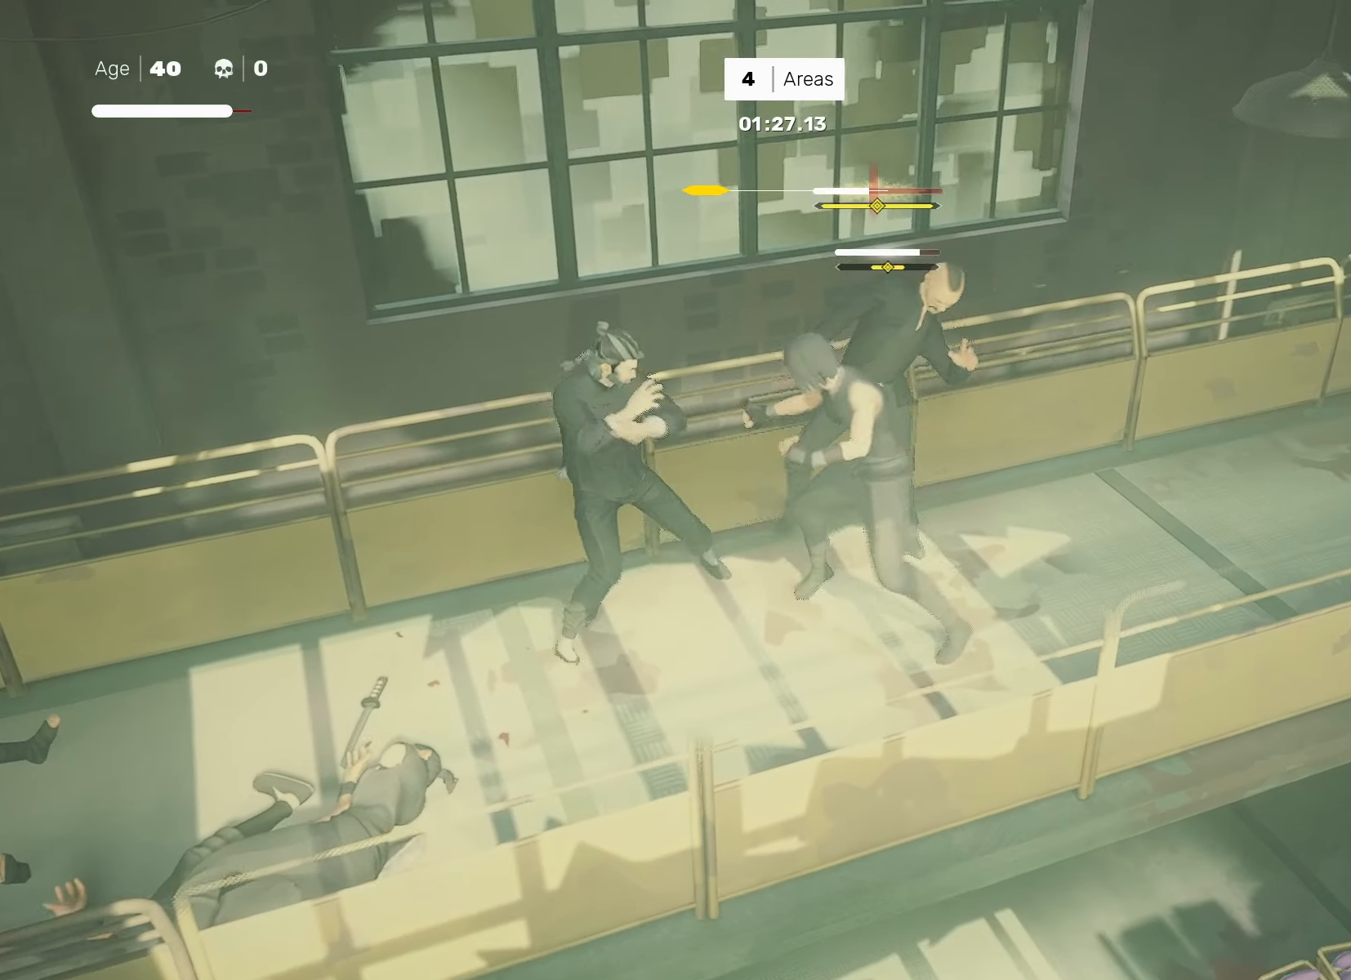
{"buttons": [], "left_stick": "center", "right_stick": "center", "events": [[200, "left_stick", "up"], [250, "SQUARE", "down"], [317, "SQUARE", "up"], [433, "left_stick", "center"]]}
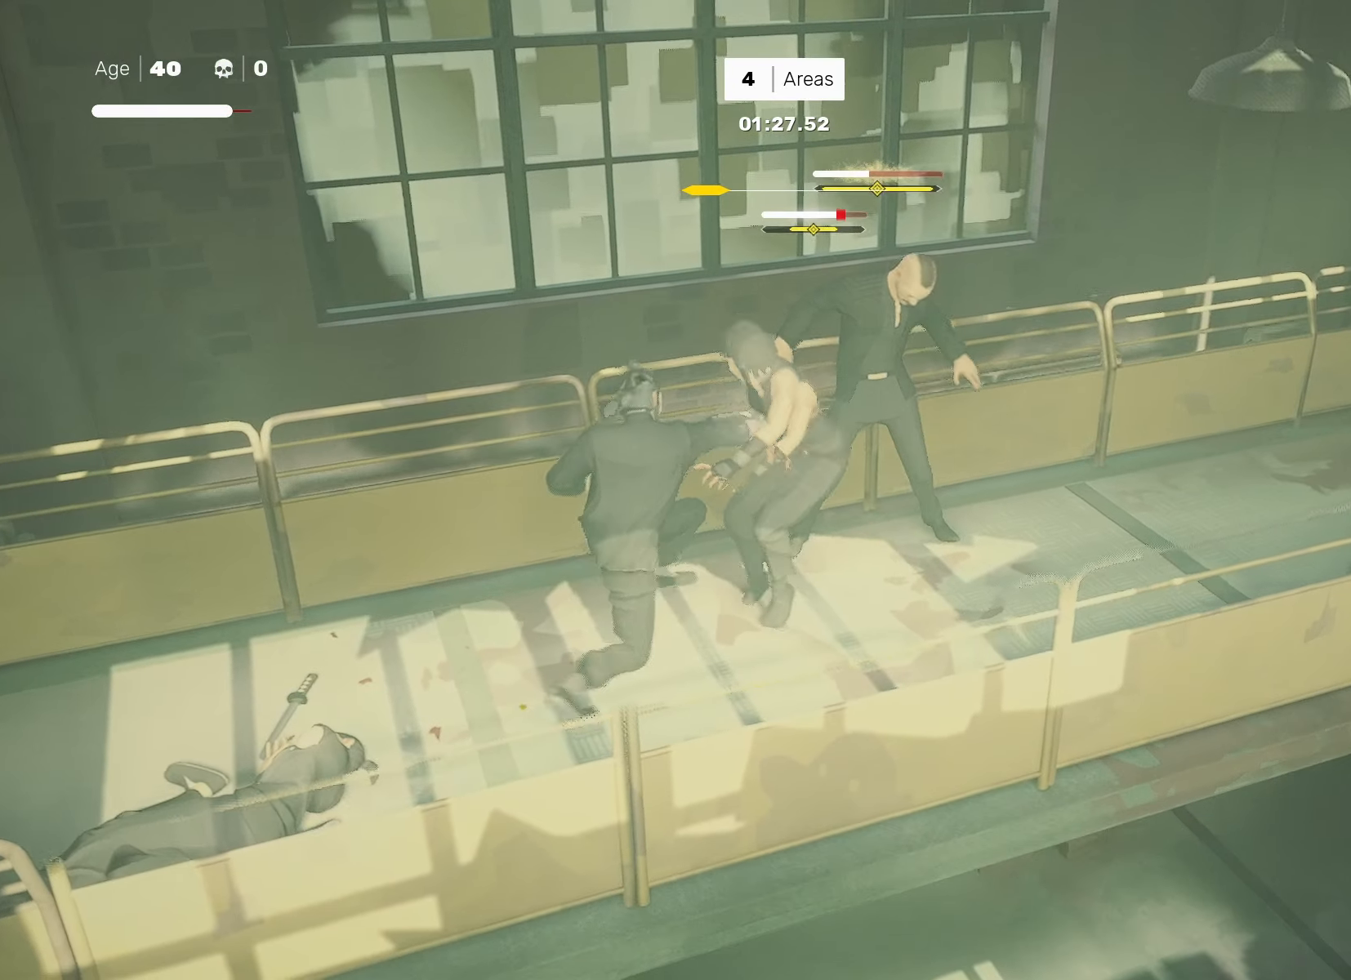
{"buttons": [], "left_stick": "center", "right_stick": "center", "events": [[117, "left_stick", "down"], [167, "TRIANGLE", "down"], [250, "TRIANGLE", "up"], [433, "left_stick", "center"]]}
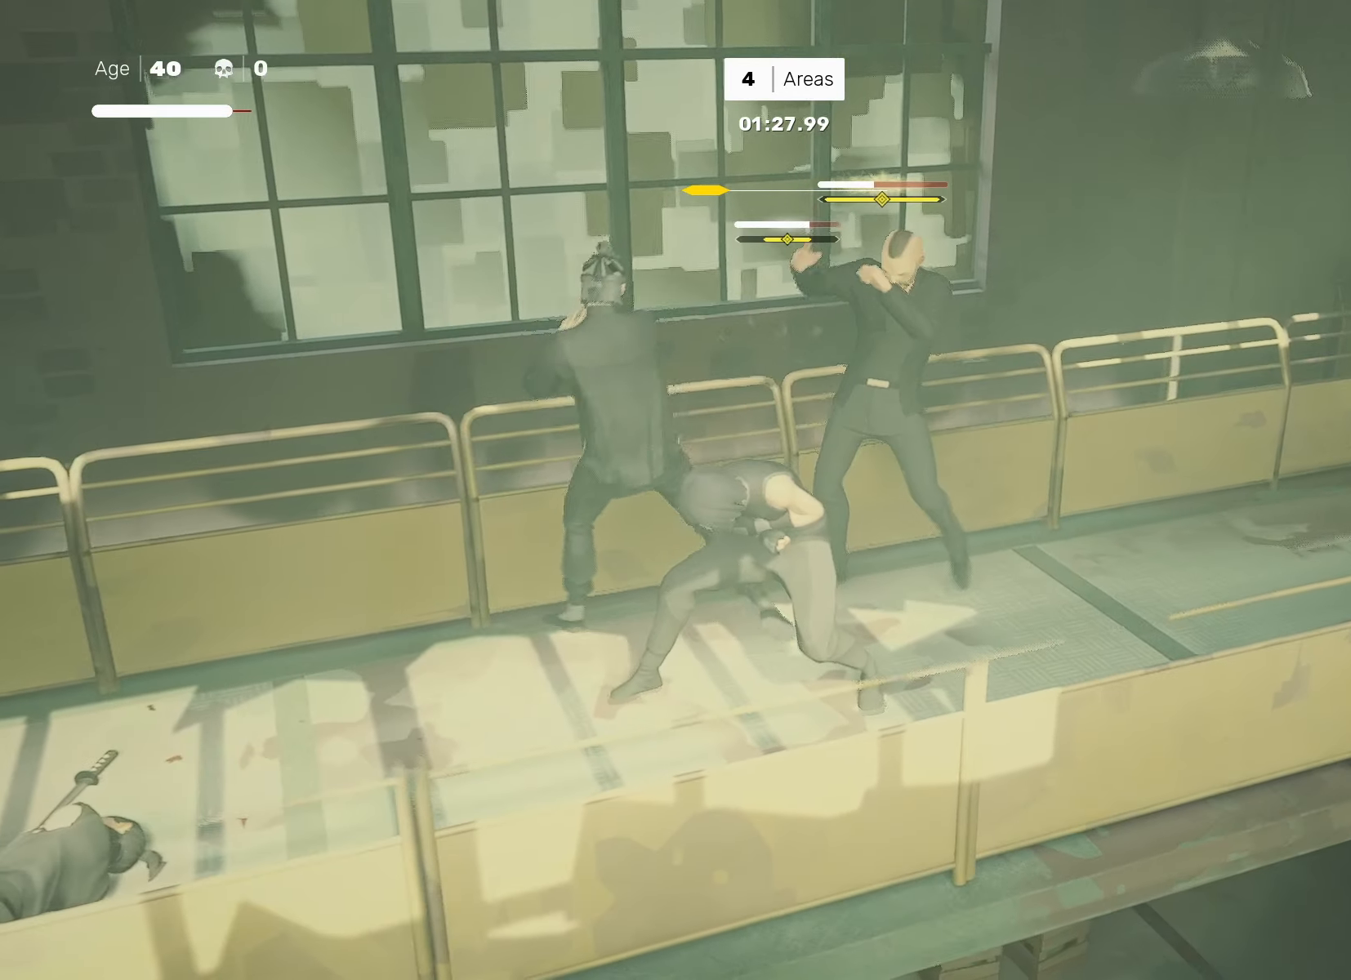
{"buttons": [], "left_stick": "center", "right_stick": "center", "events": [[217, "TRIANGLE", "down"], [300, "TRIANGLE", "up"]]}
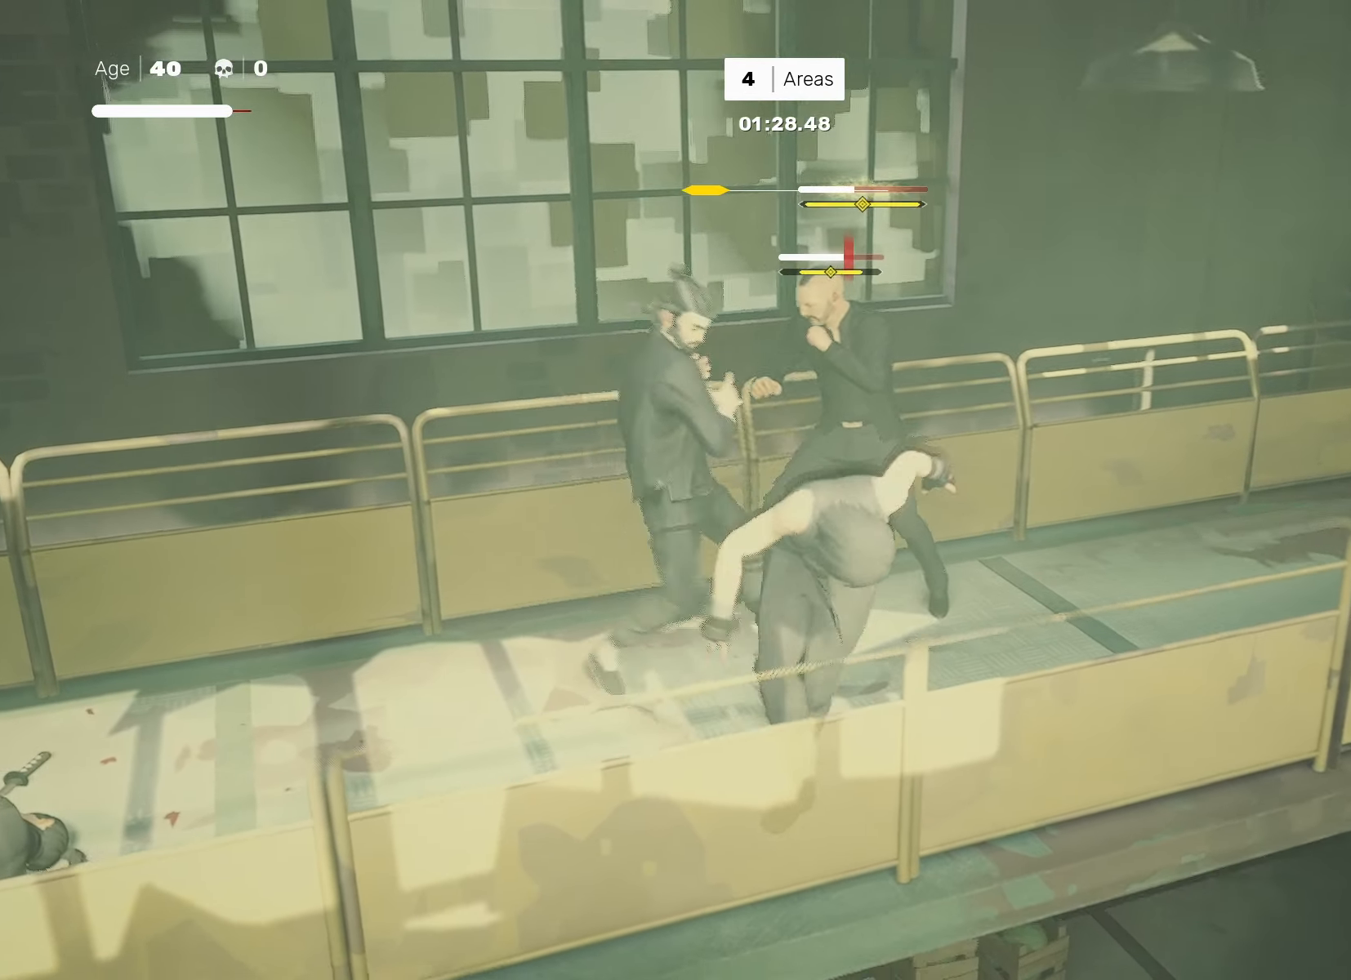
{"buttons": [], "left_stick": "center", "right_stick": "center", "events": []}
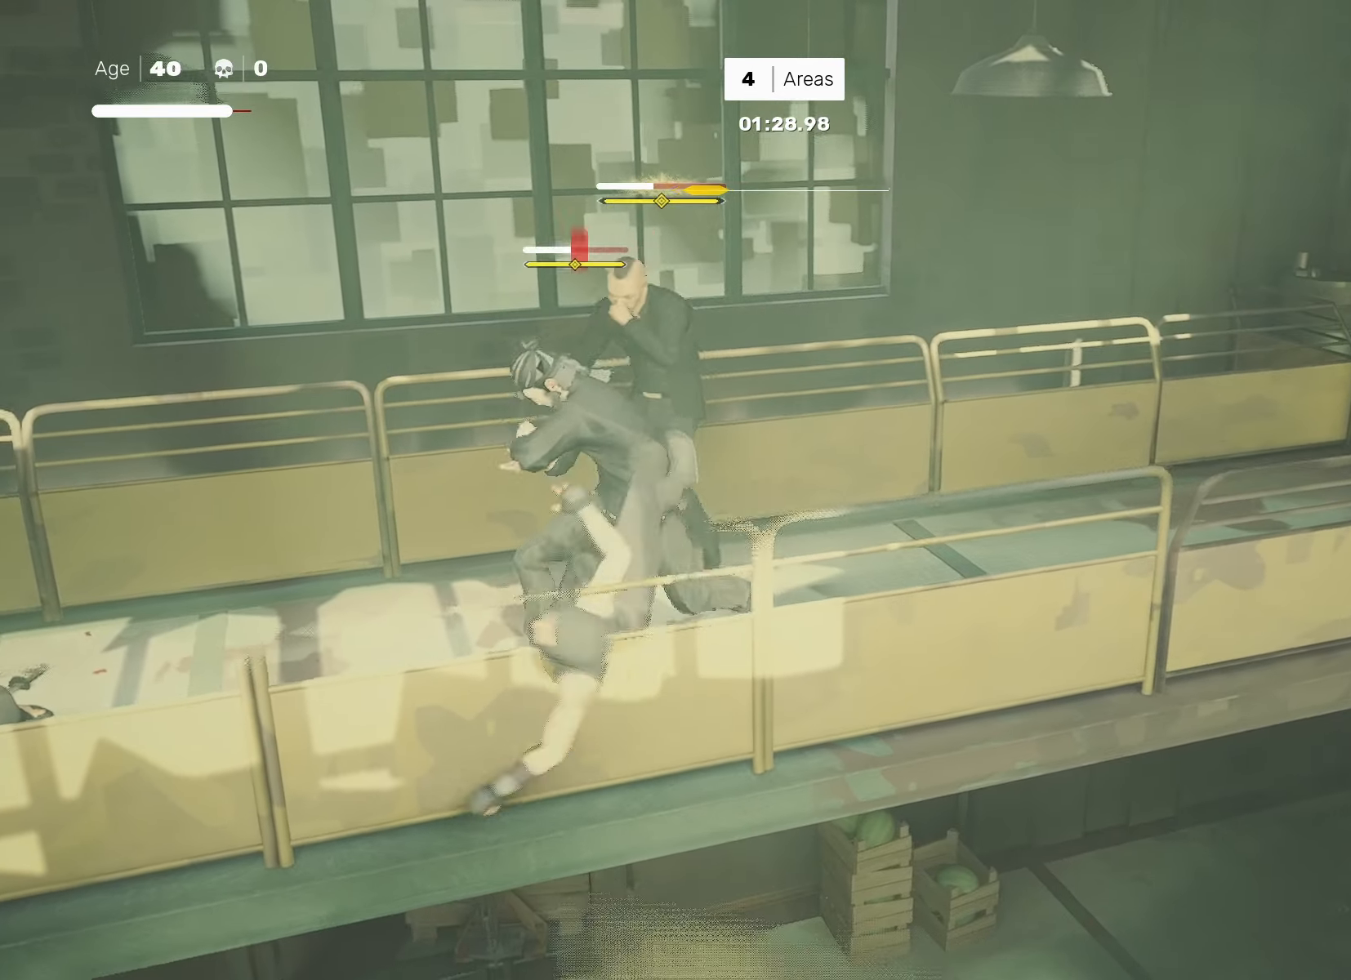
{"buttons": ["L1"], "left_stick": "center", "right_stick": "center", "events": [[183, "SQUARE", "down"], [267, "left_stick", "up"], [383, "left_stick", "center"], [467, "L1", "down"], [483, "SQUARE", "up"]]}
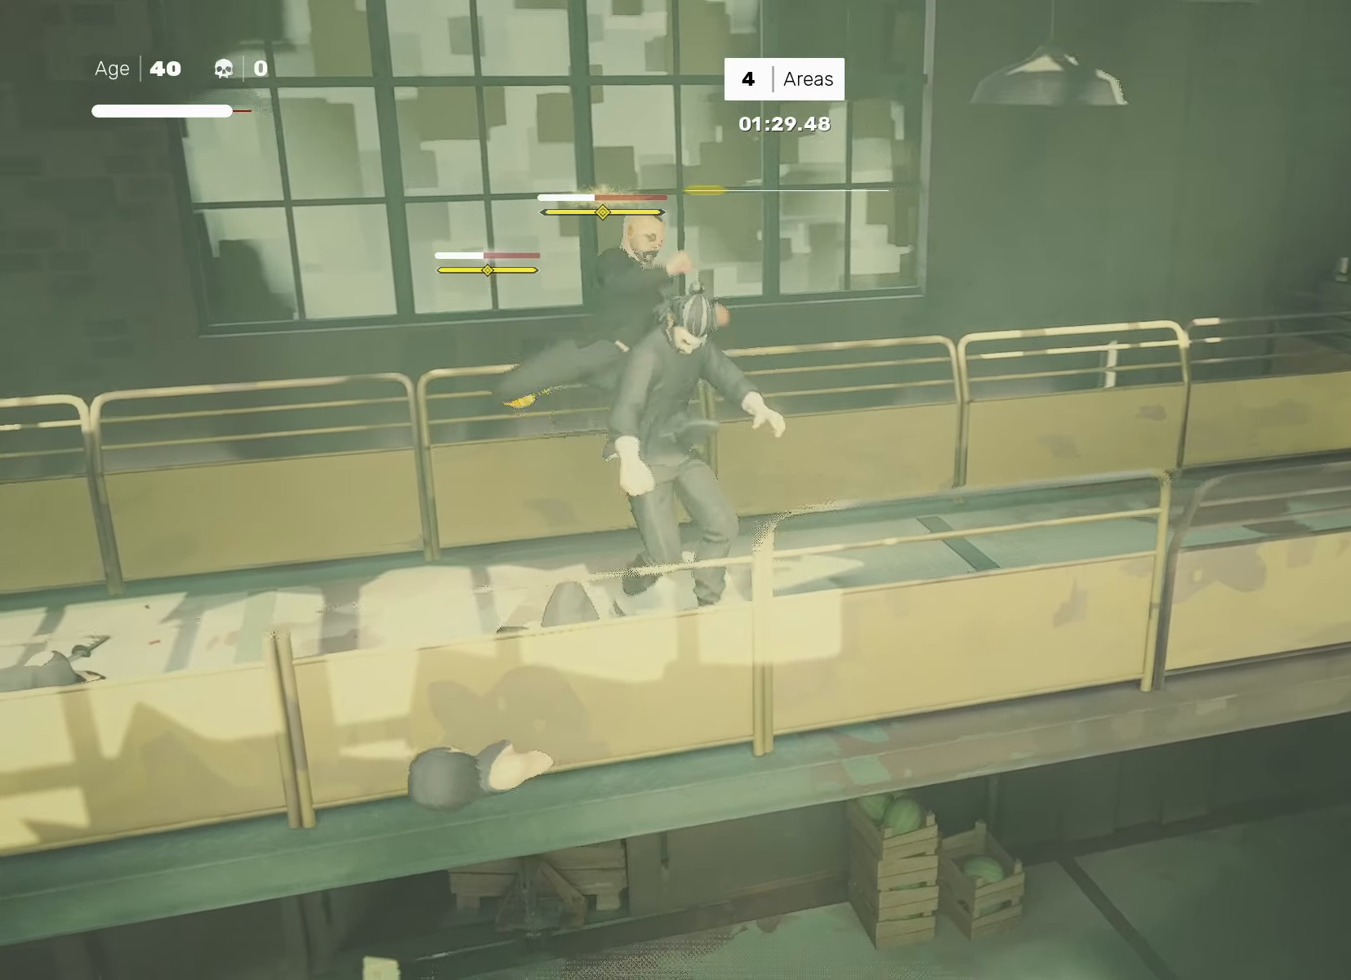
{"buttons": [], "left_stick": "center", "right_stick": "center", "events": [[117, "L1", "up"]]}
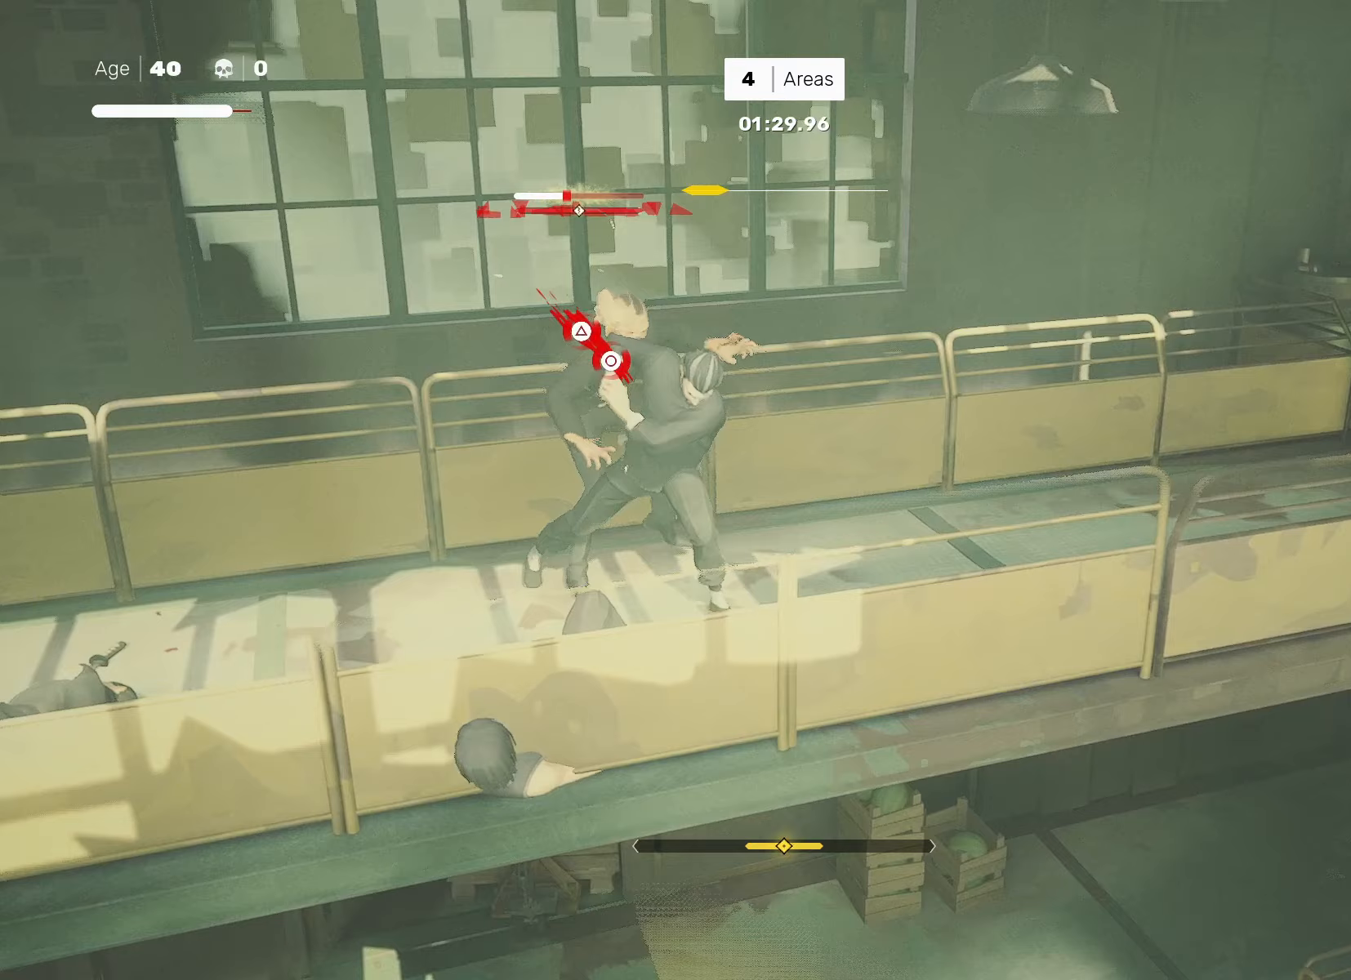
{"buttons": [], "left_stick": "center", "right_stick": "down-left", "events": [[150, "CIRCLE", "down"], [150, "TRIANGLE", "down"], [267, "CIRCLE", "up"], [267, "TRIANGLE", "up"], [417, "right_stick", "down-left"]]}
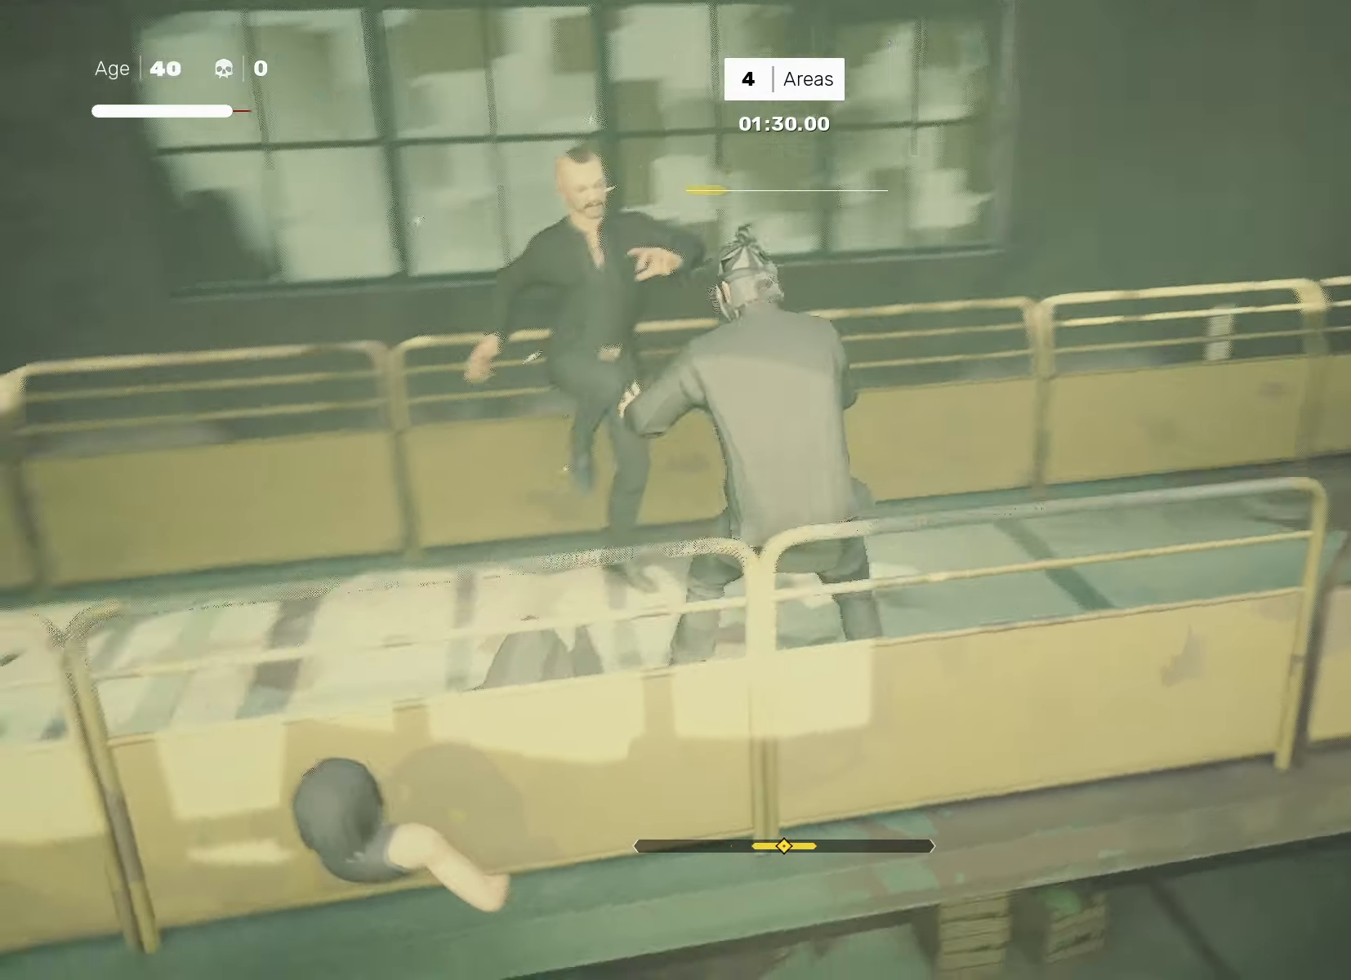
{"buttons": [], "left_stick": "center", "right_stick": "center", "events": [[183, "right_stick", "center"]]}
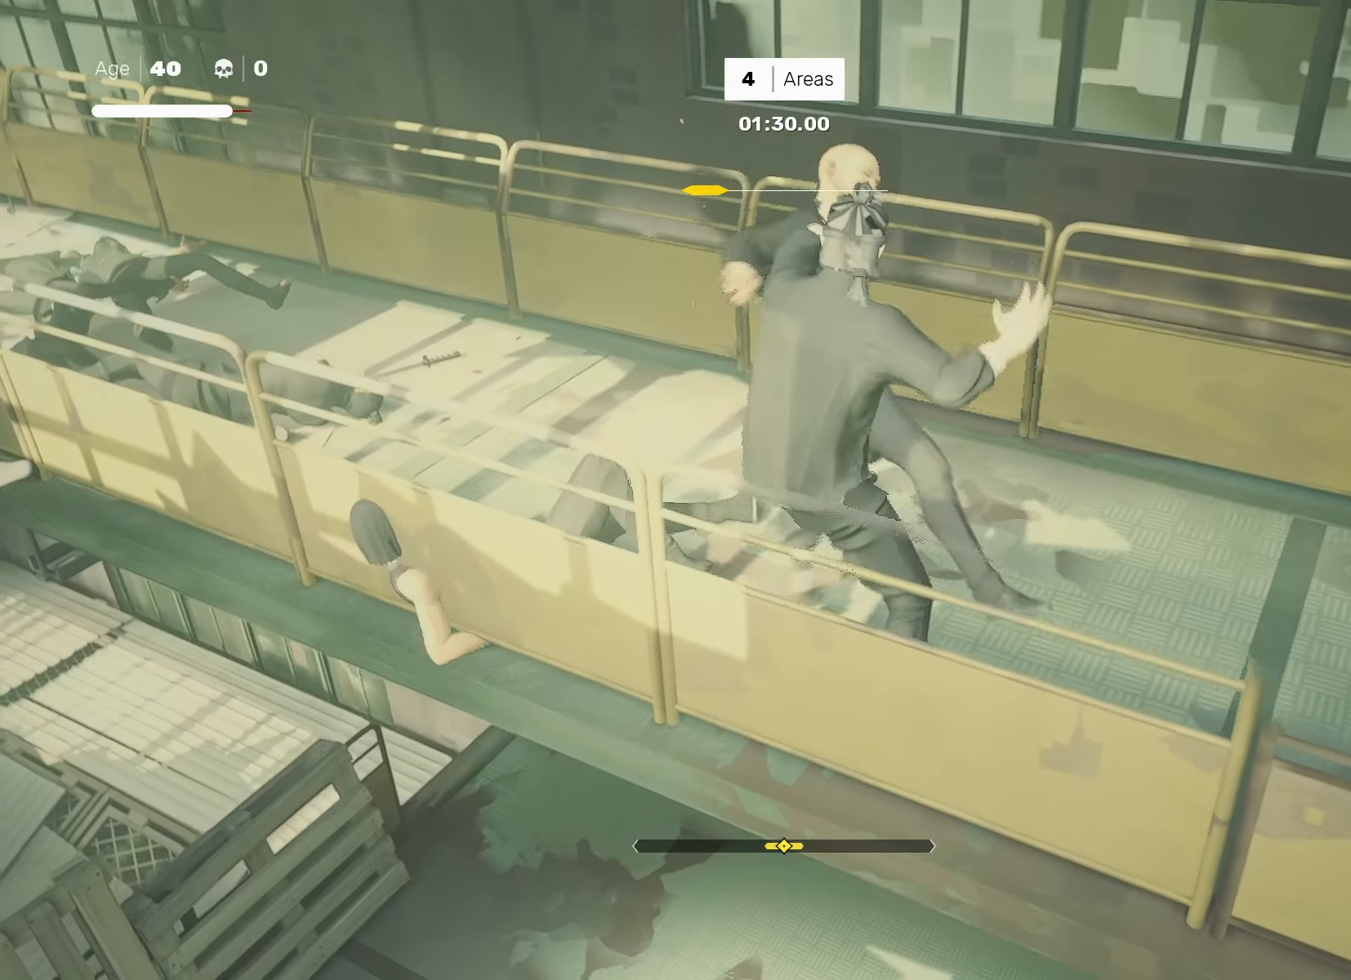
{"buttons": ["R2"], "left_stick": "up-left", "right_stick": "center", "events": [[433, "left_stick", "up-left"], [450, "R2", "down"]]}
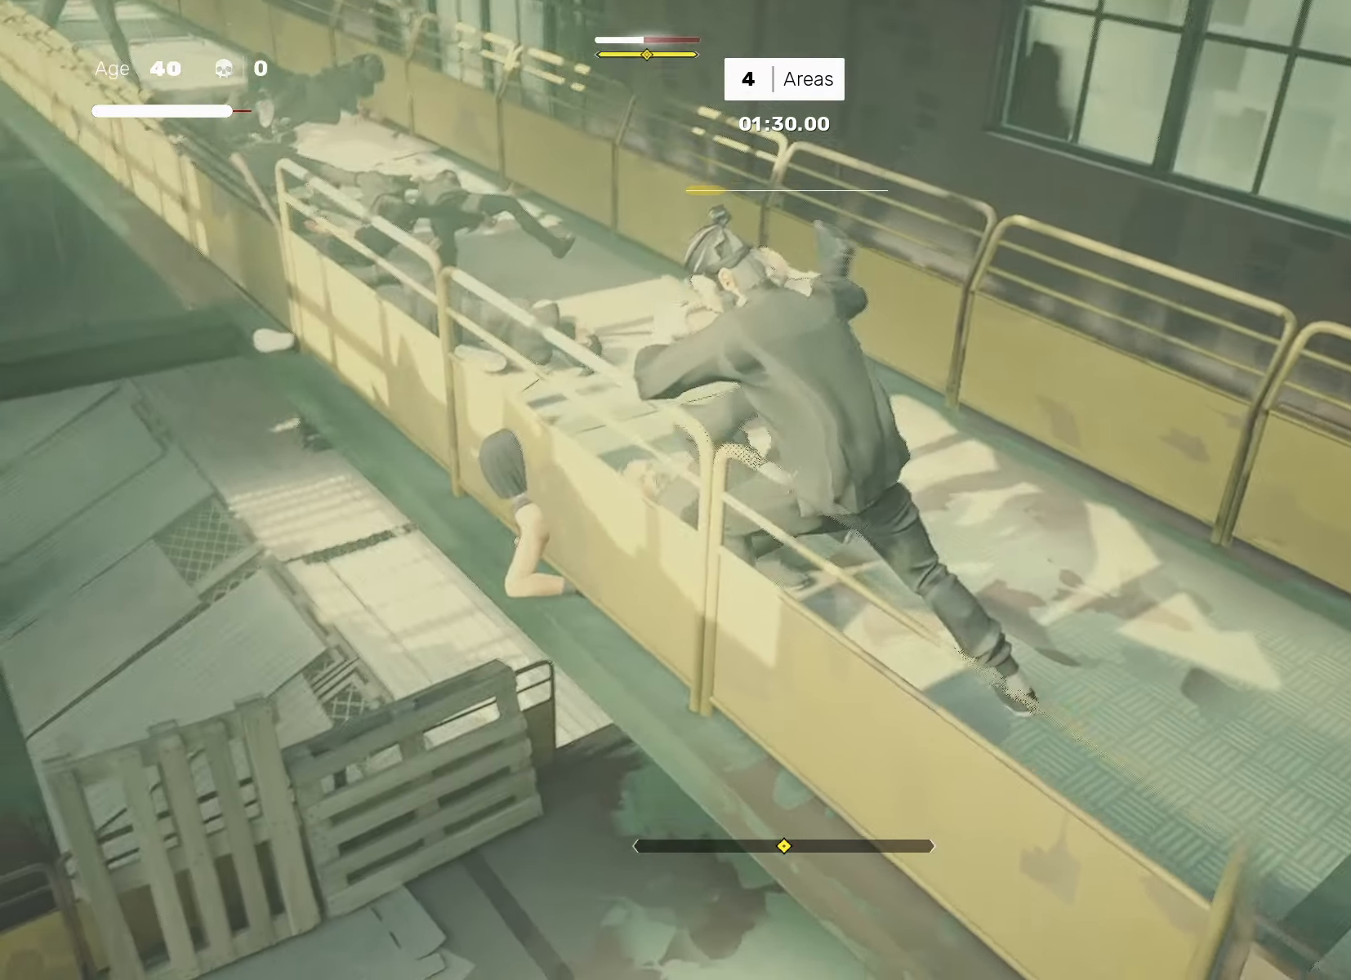
{"buttons": ["R2"], "left_stick": "up-left", "right_stick": "center", "events": []}
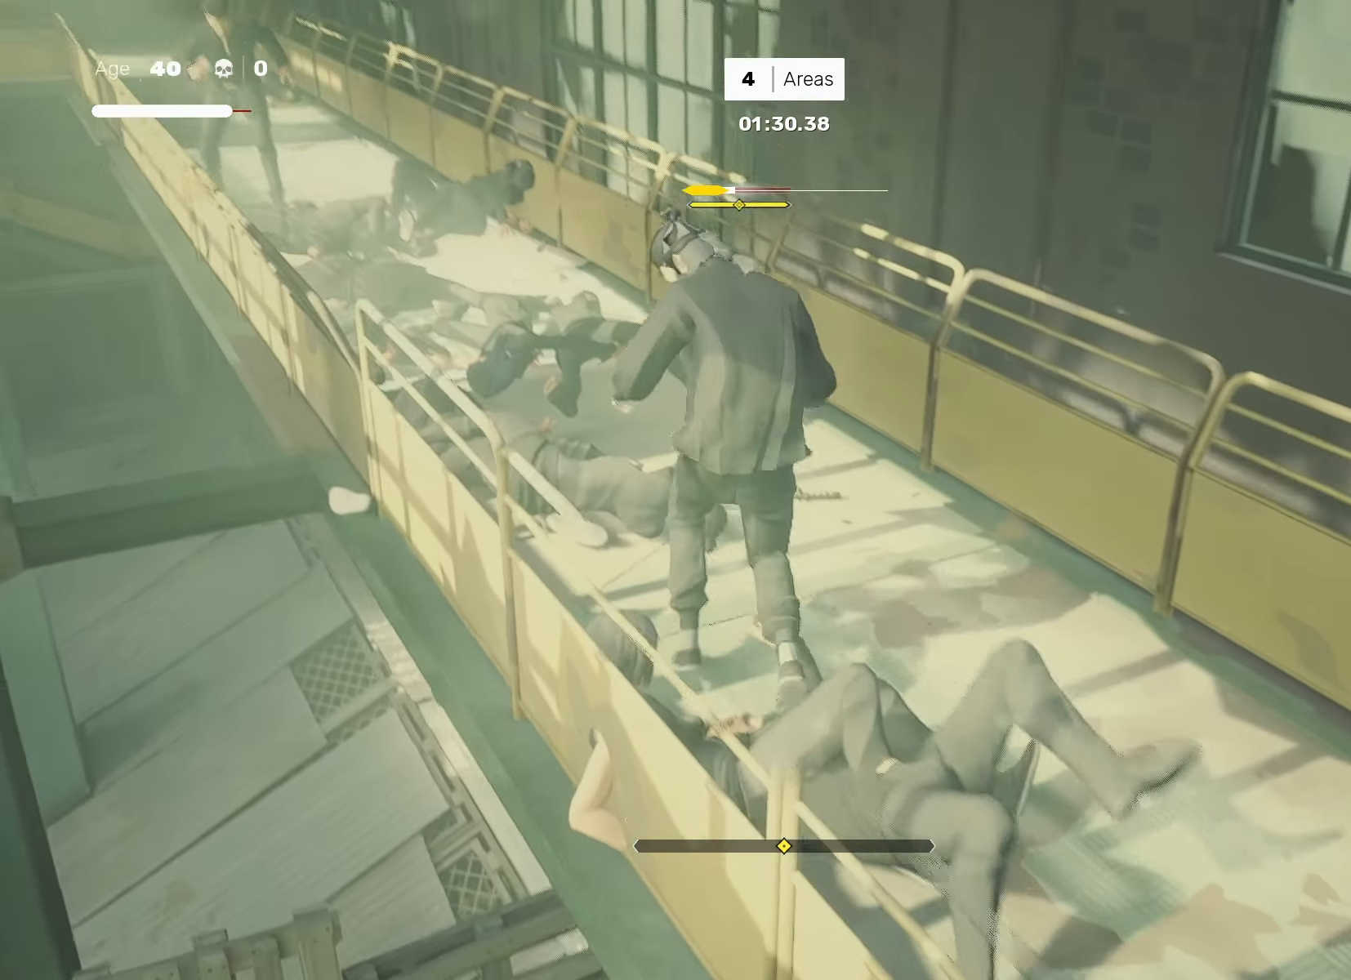
{"buttons": ["TRIANGLE", "R2"], "left_stick": "up-left", "right_stick": "center", "events": [[467, "TRIANGLE", "down"]]}
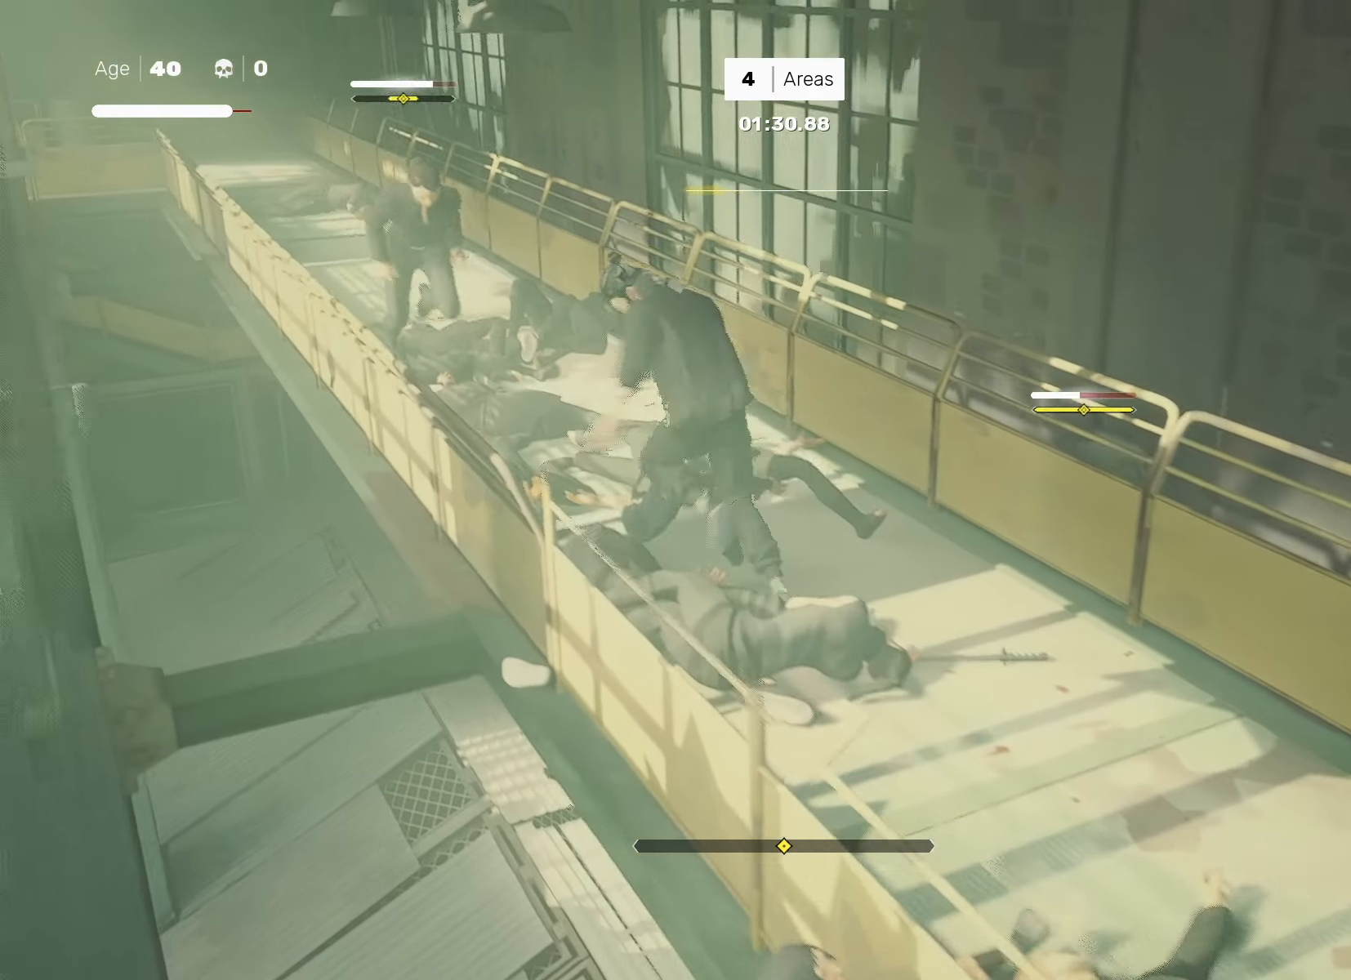
{"buttons": [], "left_stick": "center", "right_stick": "center", "events": [[33, "left_stick", "center"], [50, "R2", "up"], [50, "TRIANGLE", "up"]]}
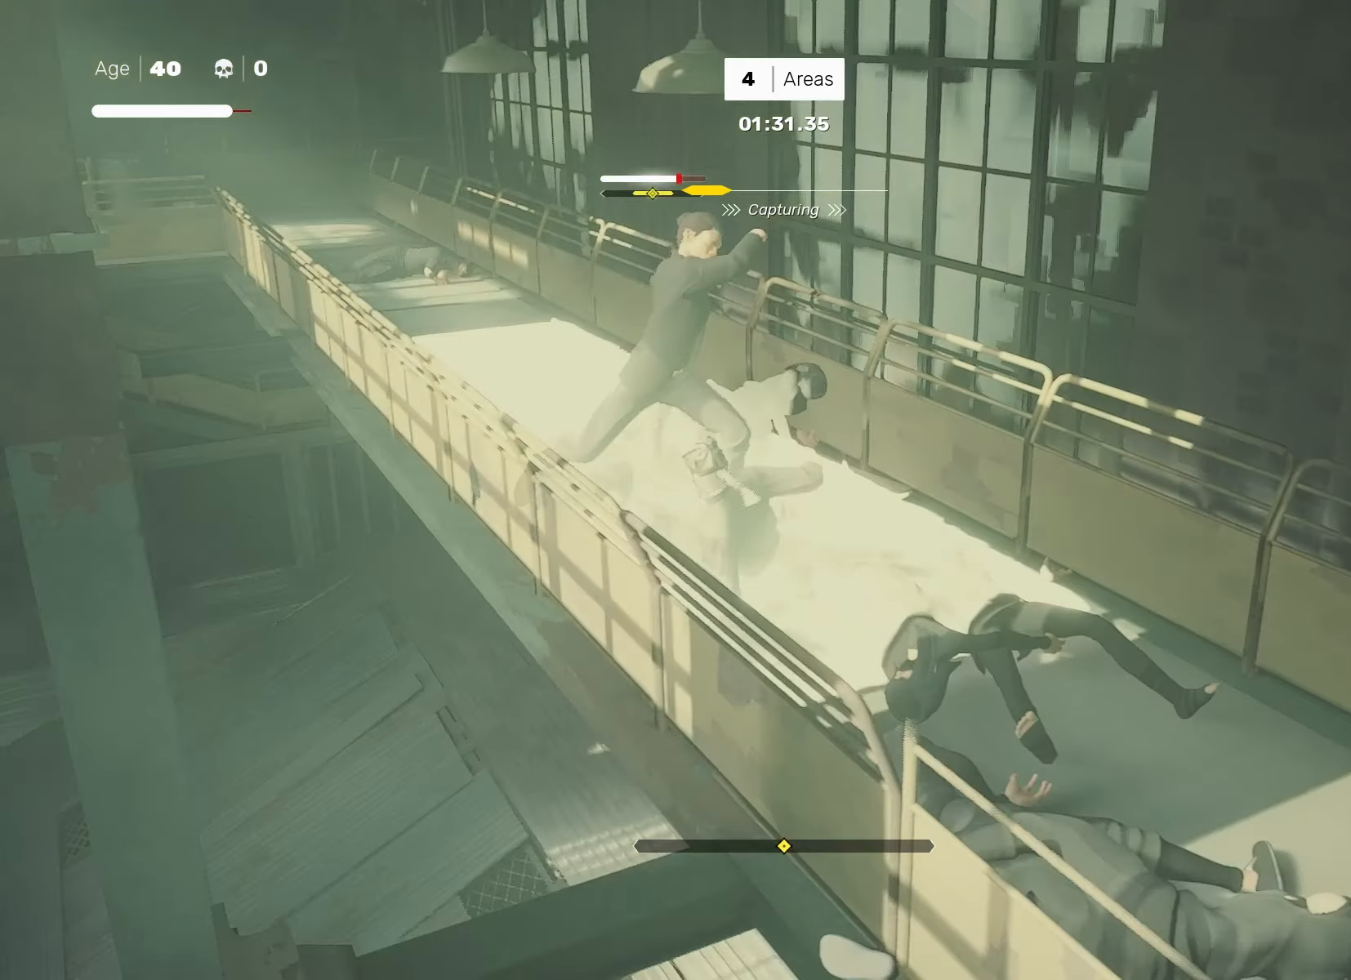
{"buttons": ["TRIANGLE"], "left_stick": "center", "right_stick": "center", "events": [[100, "right_stick", "right"], [167, "L1", "down"], [200, "left_stick", "left"], [200, "right_stick", "center"], [267, "left_stick", "center"], [283, "L1", "up"], [333, "TRIANGLE", "down"]]}
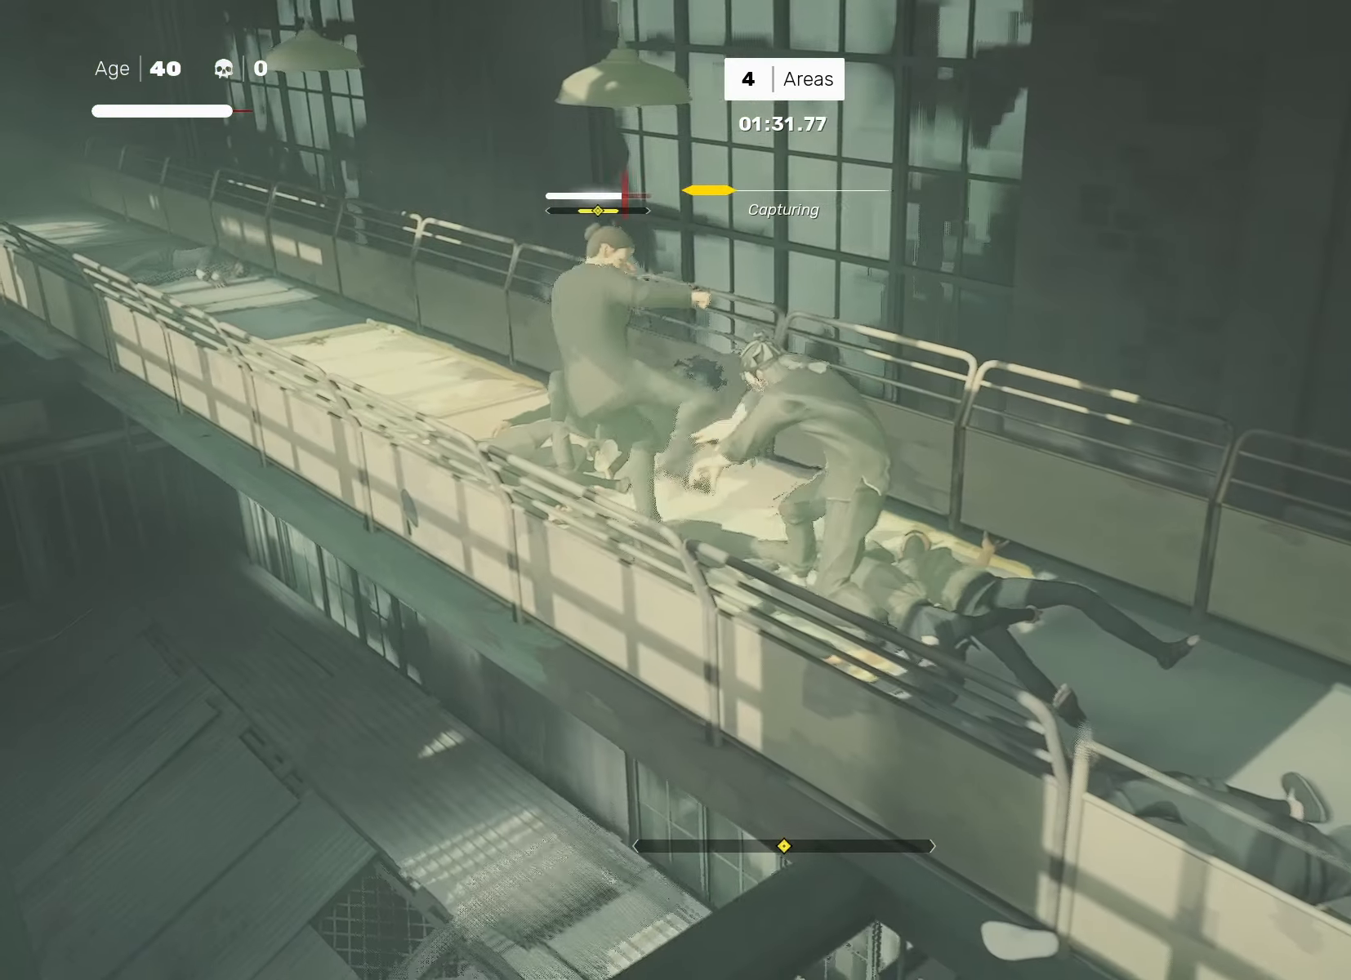
{"buttons": [], "left_stick": "center", "right_stick": "center", "events": [[150, "TRIANGLE", "up"], [367, "TRIANGLE", "down"], [467, "TRIANGLE", "up"]]}
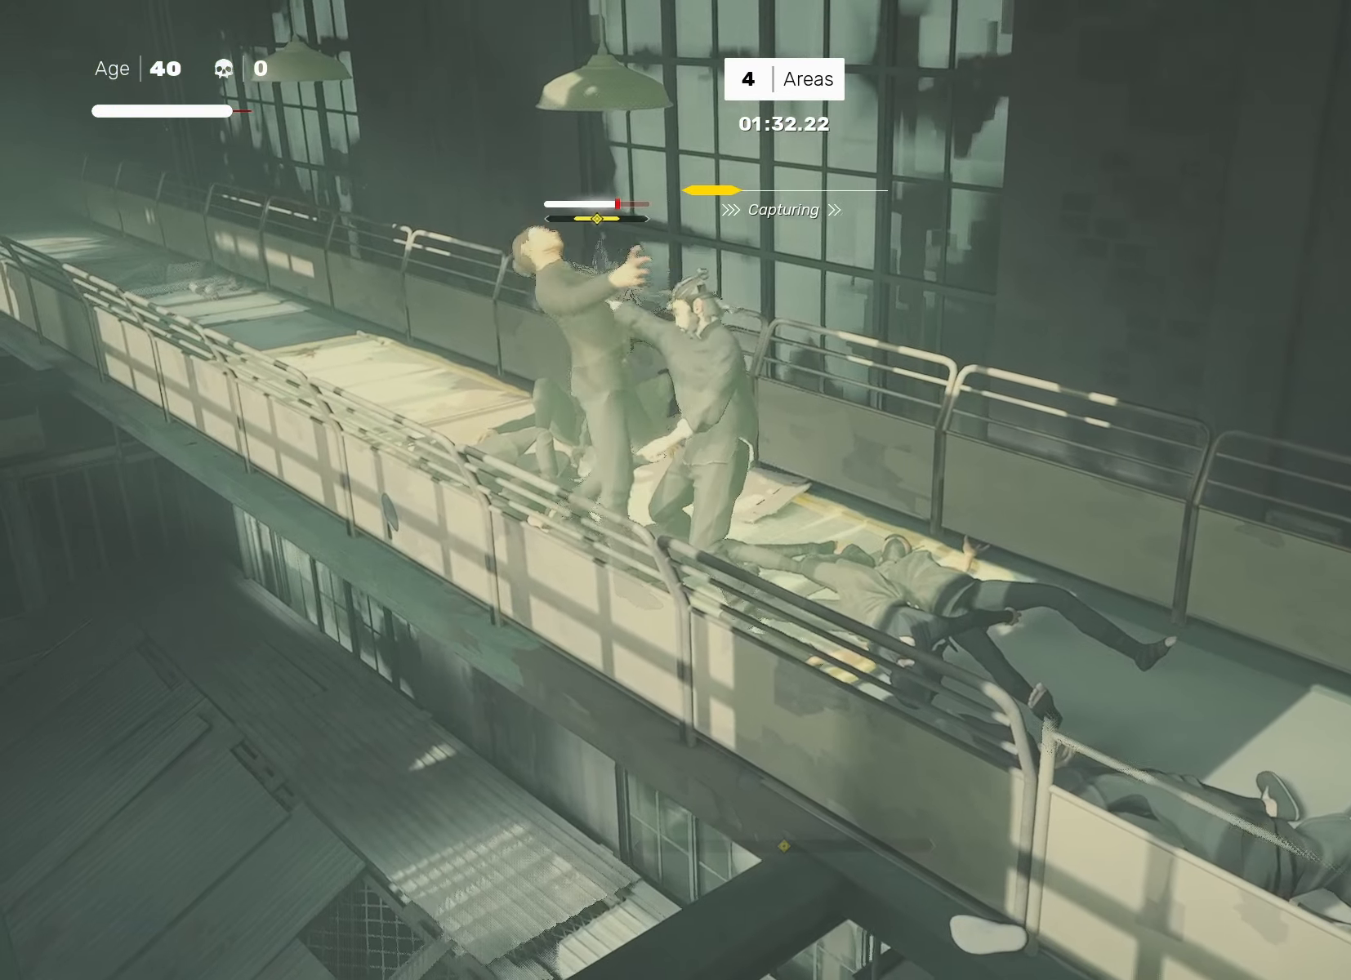
{"buttons": [], "left_stick": "center", "right_stick": "center", "events": [[117, "right_stick", "down-right"], [383, "right_stick", "center"]]}
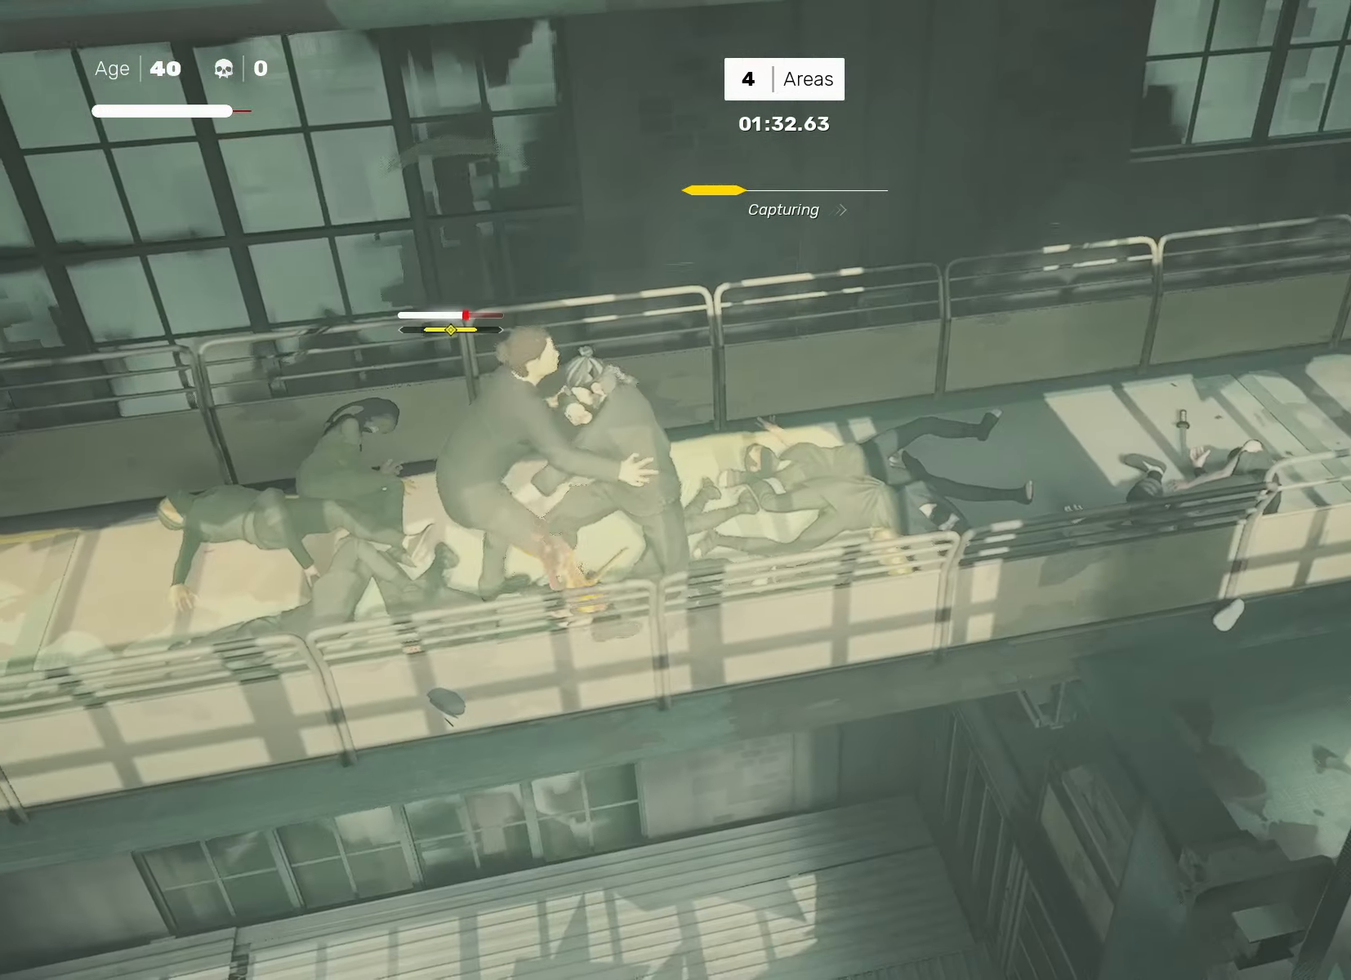
{"buttons": [], "left_stick": "center", "right_stick": "center", "events": [[317, "TRIANGLE", "down"], [400, "TRIANGLE", "up"]]}
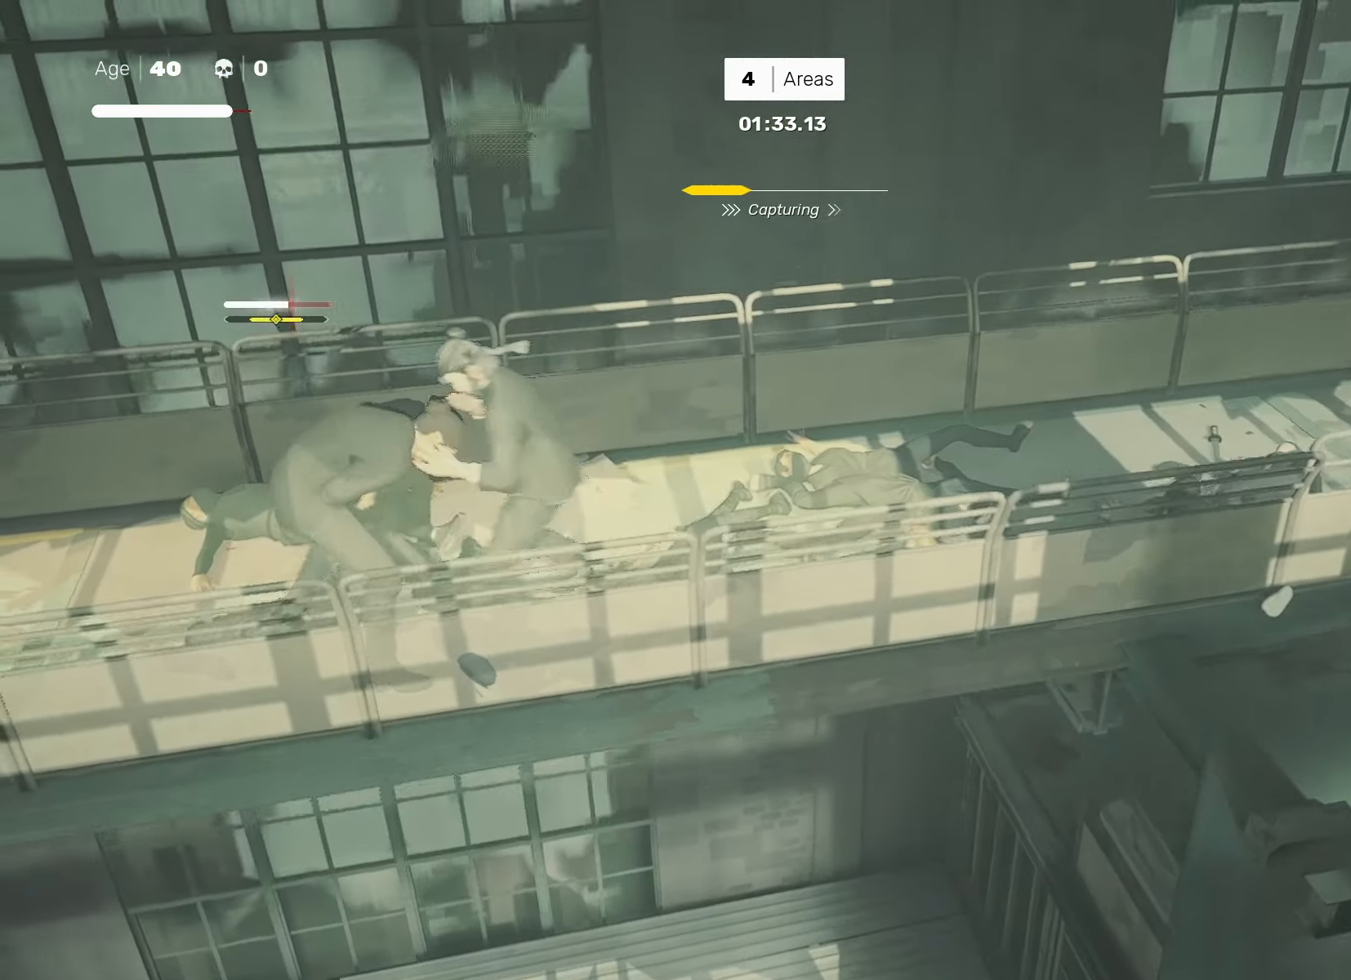
{"buttons": [], "left_stick": "center", "right_stick": "center", "events": [[83, "right_stick", "right"], [350, "right_stick", "center"]]}
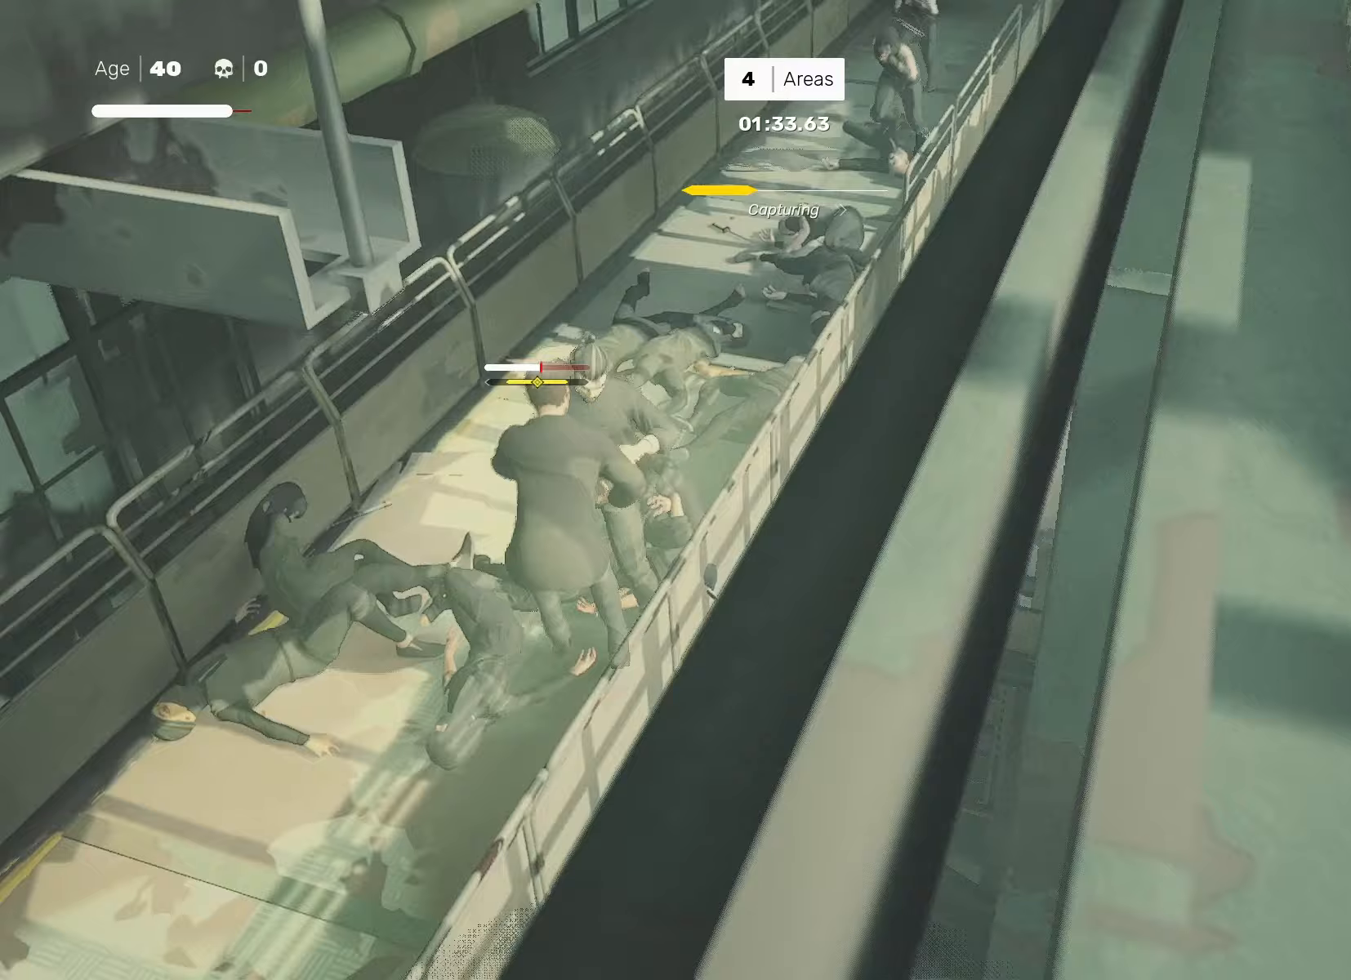
{"buttons": [], "left_stick": "center", "right_stick": "down-left", "events": [[83, "right_stick", "up-right"], [200, "right_stick", "center"], [483, "right_stick", "down-left"]]}
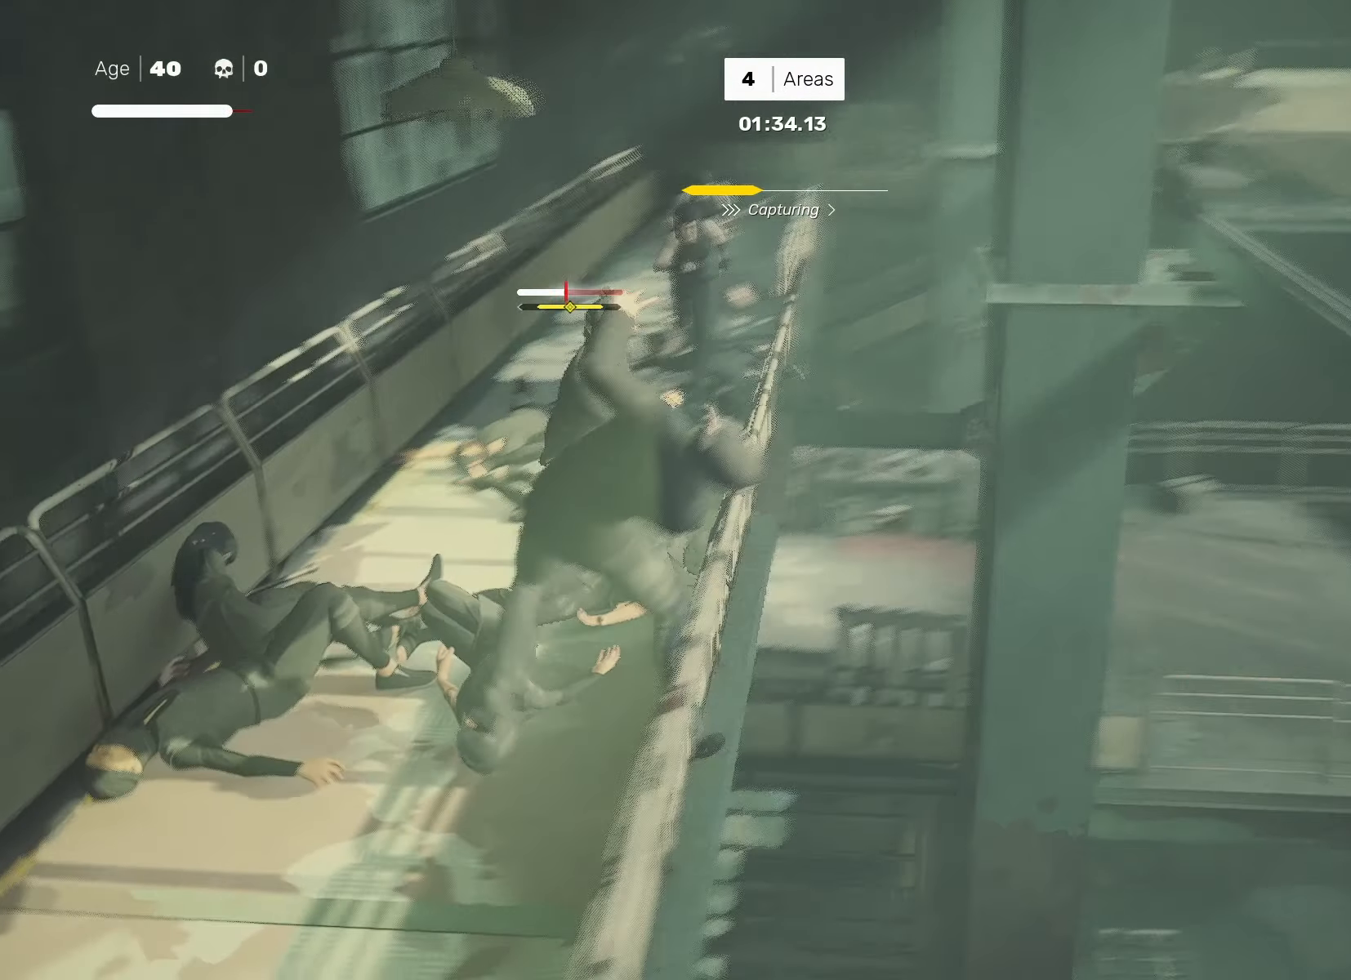
{"buttons": [], "left_stick": "center", "right_stick": "center", "events": [[133, "right_stick", "center"], [267, "left_stick", "down-left"], [367, "left_stick", "up-right"], [400, "SQUARE", "down"], [467, "SQUARE", "up"], [467, "left_stick", "center"]]}
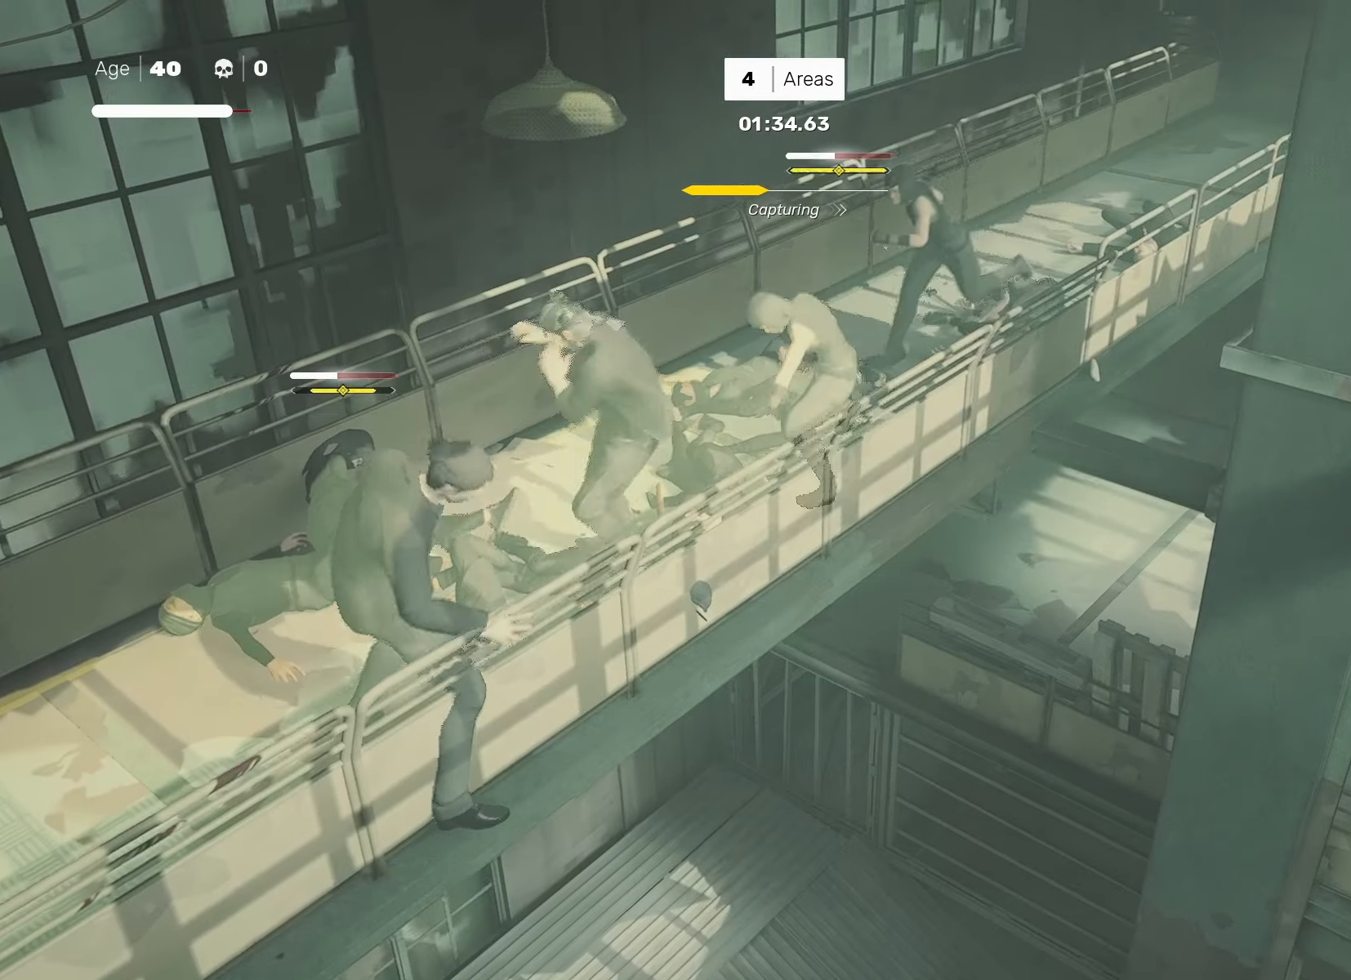
{"buttons": [], "left_stick": "center", "right_stick": "center", "events": [[333, "CIRCLE", "down"], [350, "TRIANGLE", "down"], [483, "CIRCLE", "up"], [483, "TRIANGLE", "up"]]}
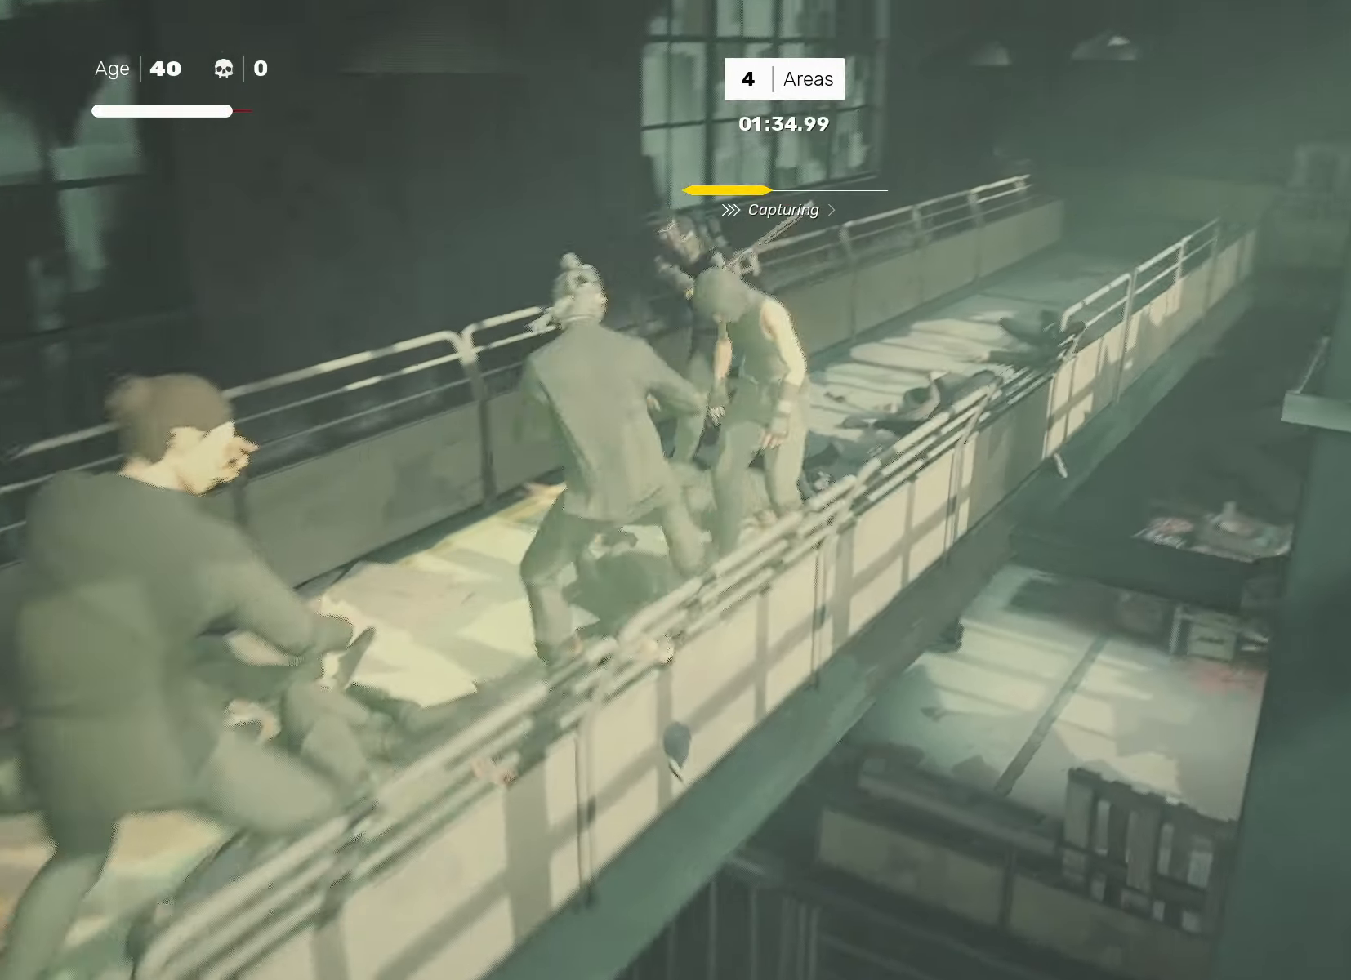
{"buttons": [], "left_stick": "center", "right_stick": "left", "events": [[83, "right_stick", "down-left"], [150, "right_stick", "left"]]}
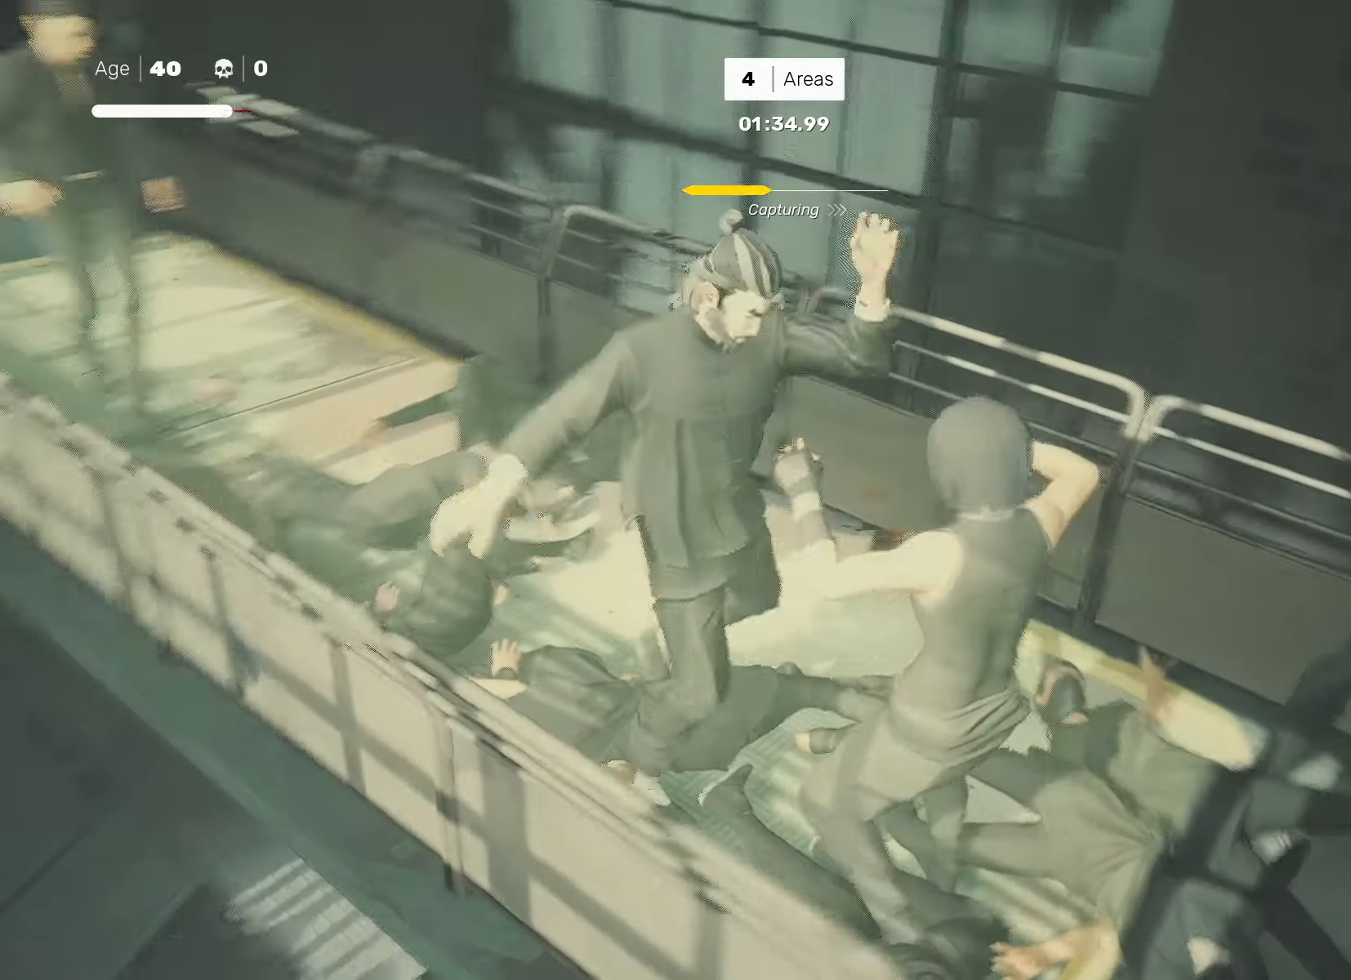
{"buttons": [], "left_stick": "center", "right_stick": "center", "events": [[17, "right_stick", "center"]]}
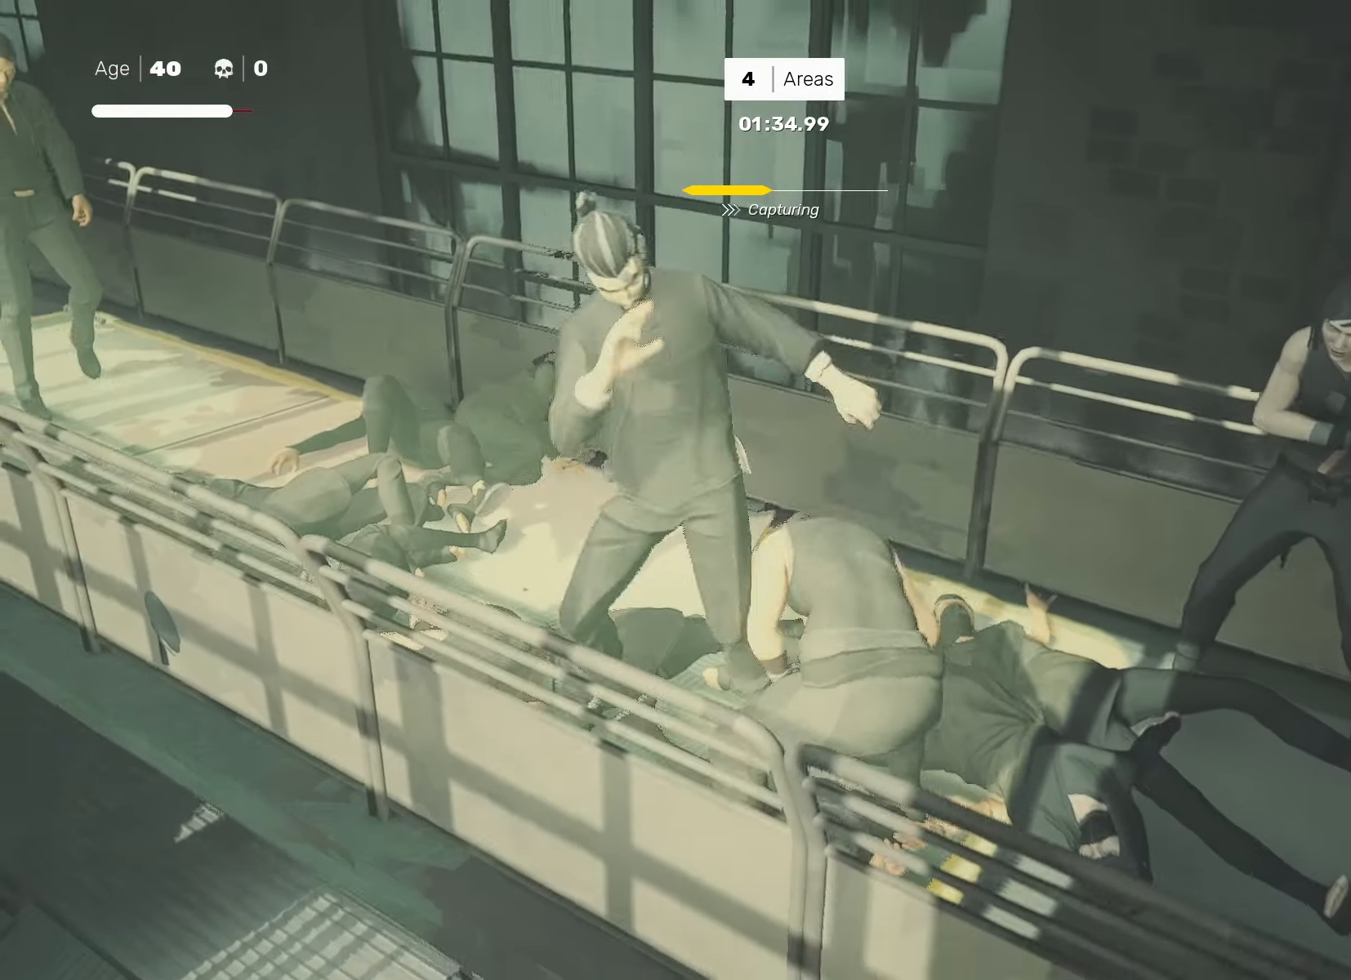
{"buttons": [], "left_stick": "right", "right_stick": "center", "events": [[433, "left_stick", "right"]]}